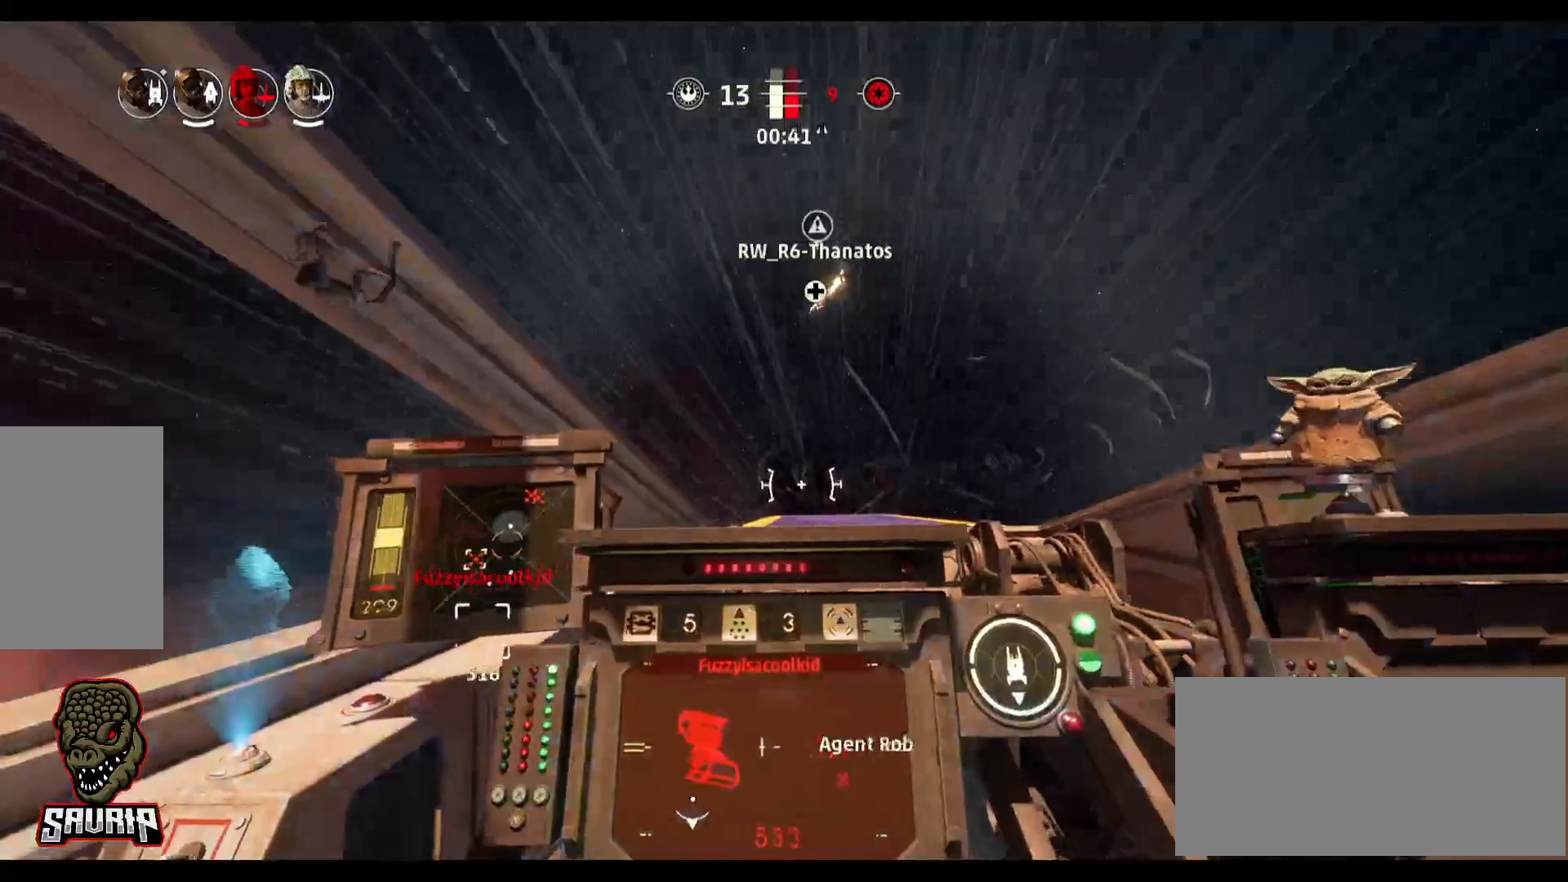
Gameplay with keyboard and mouse; each line is a JSON object with the keys and mouse buttons held at the frame after it. "events" lists presses ("down") and releases ("up") of "1", "2", "3", "4", "5", "a", "alt", "b", "c", "caps_lock", "ctrl", "d", "e", "f", "g", "q", "r", "s", "shift", "space", "super", "t", "tab", "tilde", "v", "w", "x", "z", "mouse_left" and "mouse_right" between this image and that frame as [ms after this image, input, new state], when the widget could be followed in between. "mouse_left", "mouse_right" = the "left", "right" buttons of the "mouse" list. No other keys are recorded. Not read: mouse_move.
{"keys": ["a"], "mouse": [], "events": [[183, "r", "down"], [283, "r", "up"], [383, "a", "down"]]}
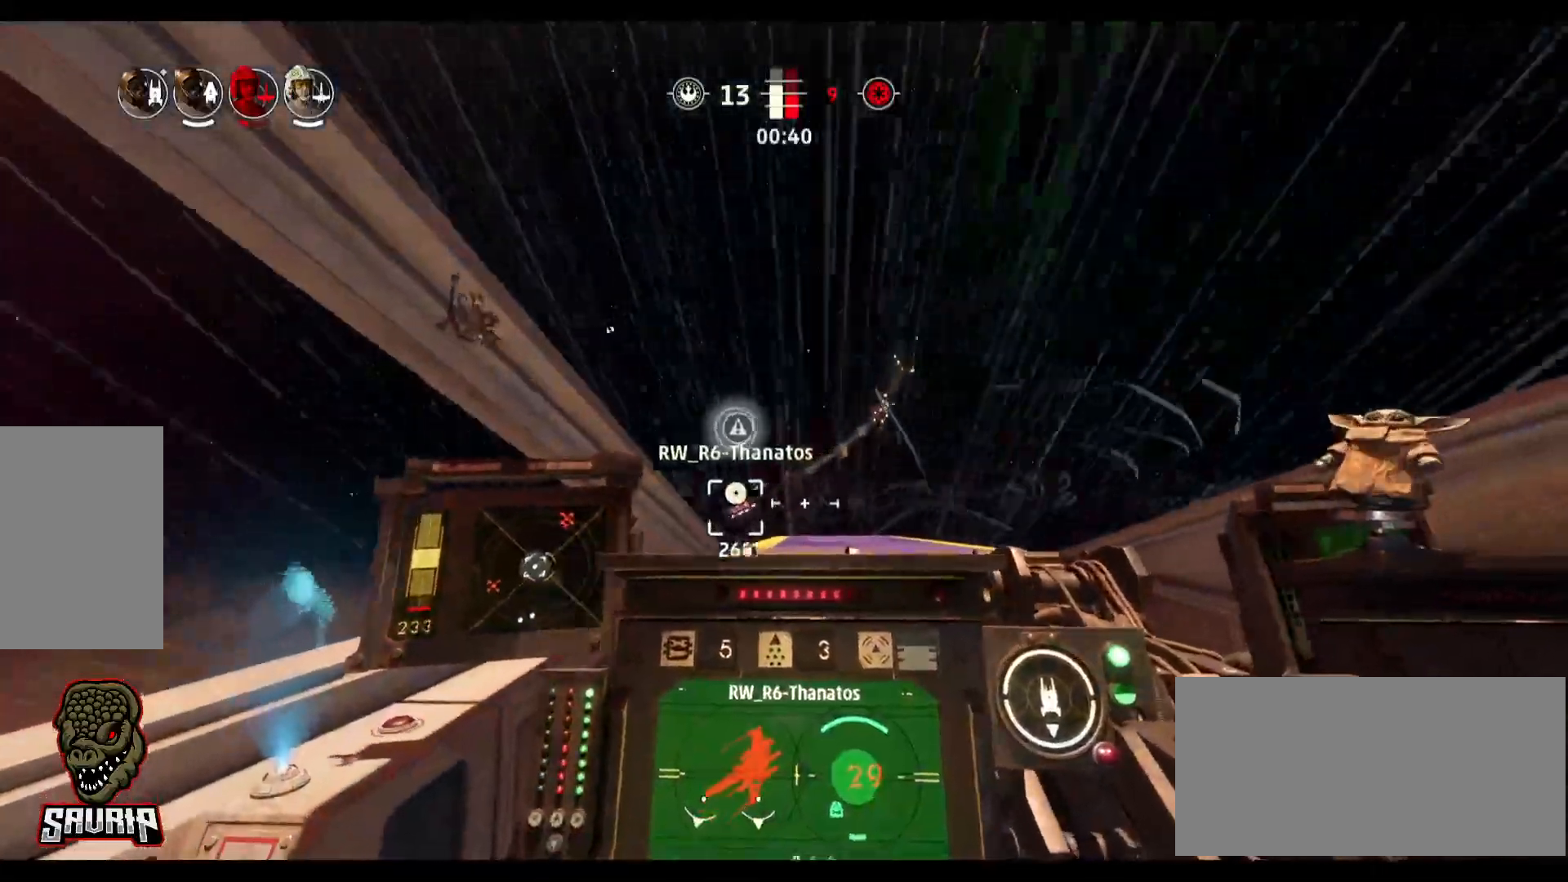
{"keys": ["a"], "mouse": [], "events": []}
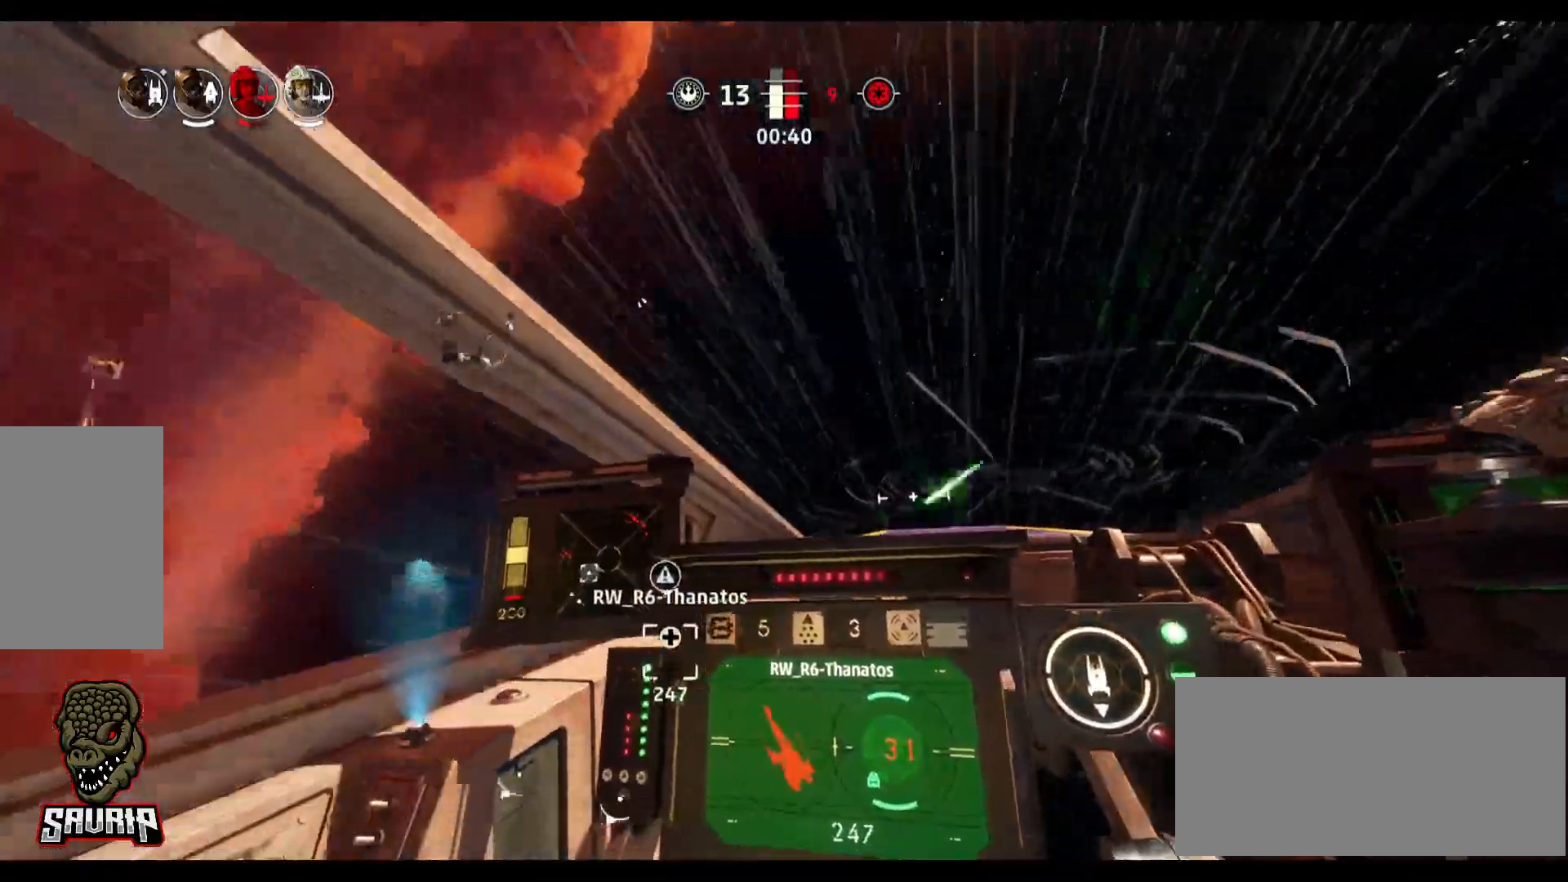
{"keys": [], "mouse": [], "events": [[267, "a", "up"]]}
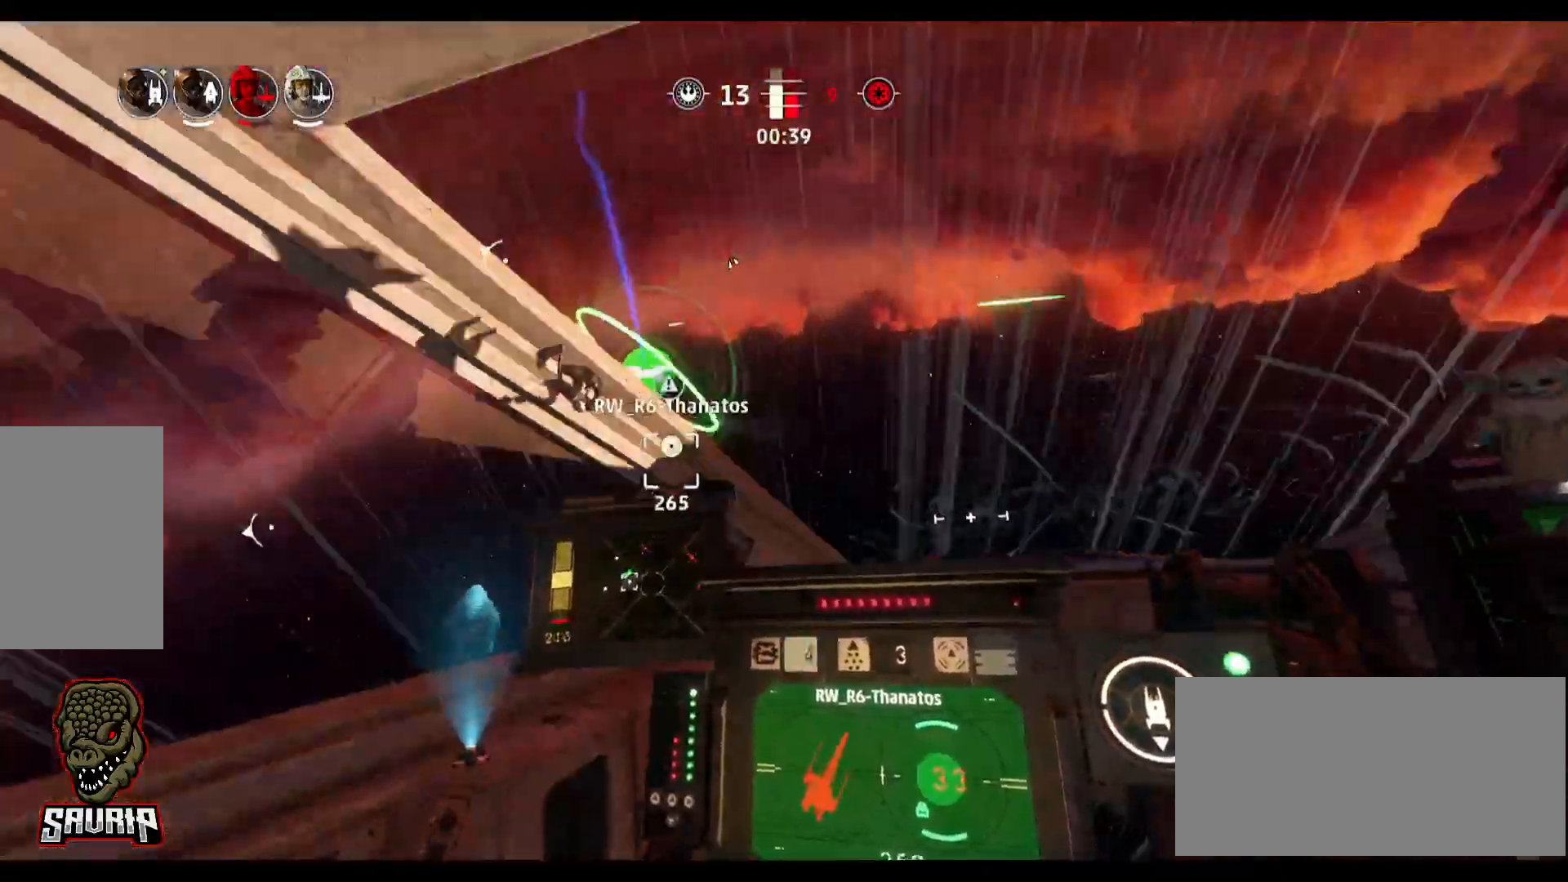
{"keys": ["d"], "mouse": [], "events": [[383, "d", "down"]]}
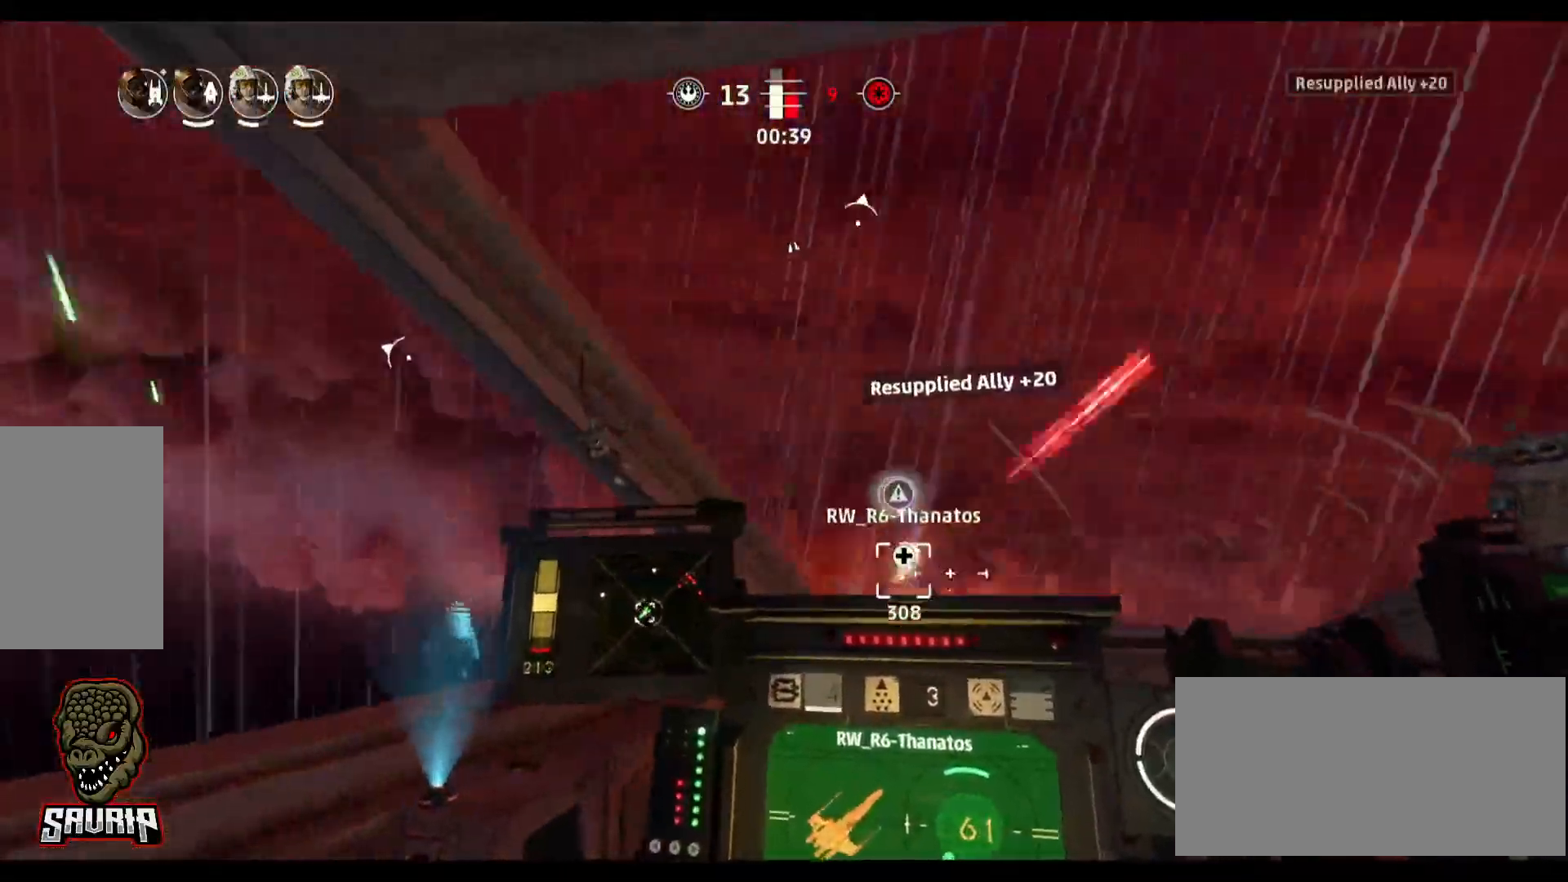
{"keys": ["d"], "mouse": [], "events": []}
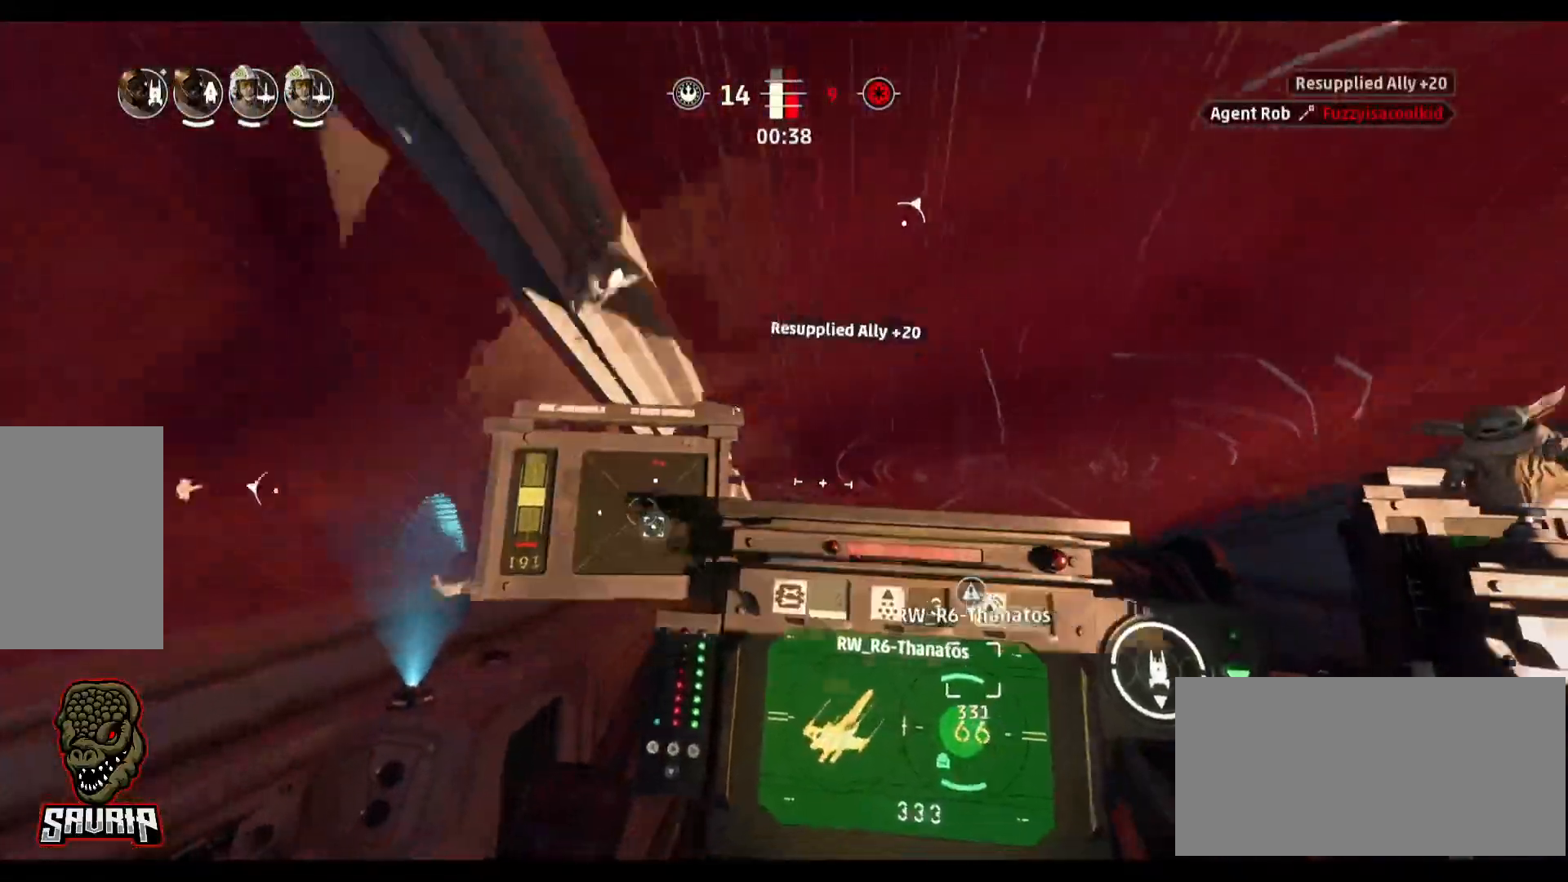
{"keys": [], "mouse": [], "events": [[83, "d", "up"]]}
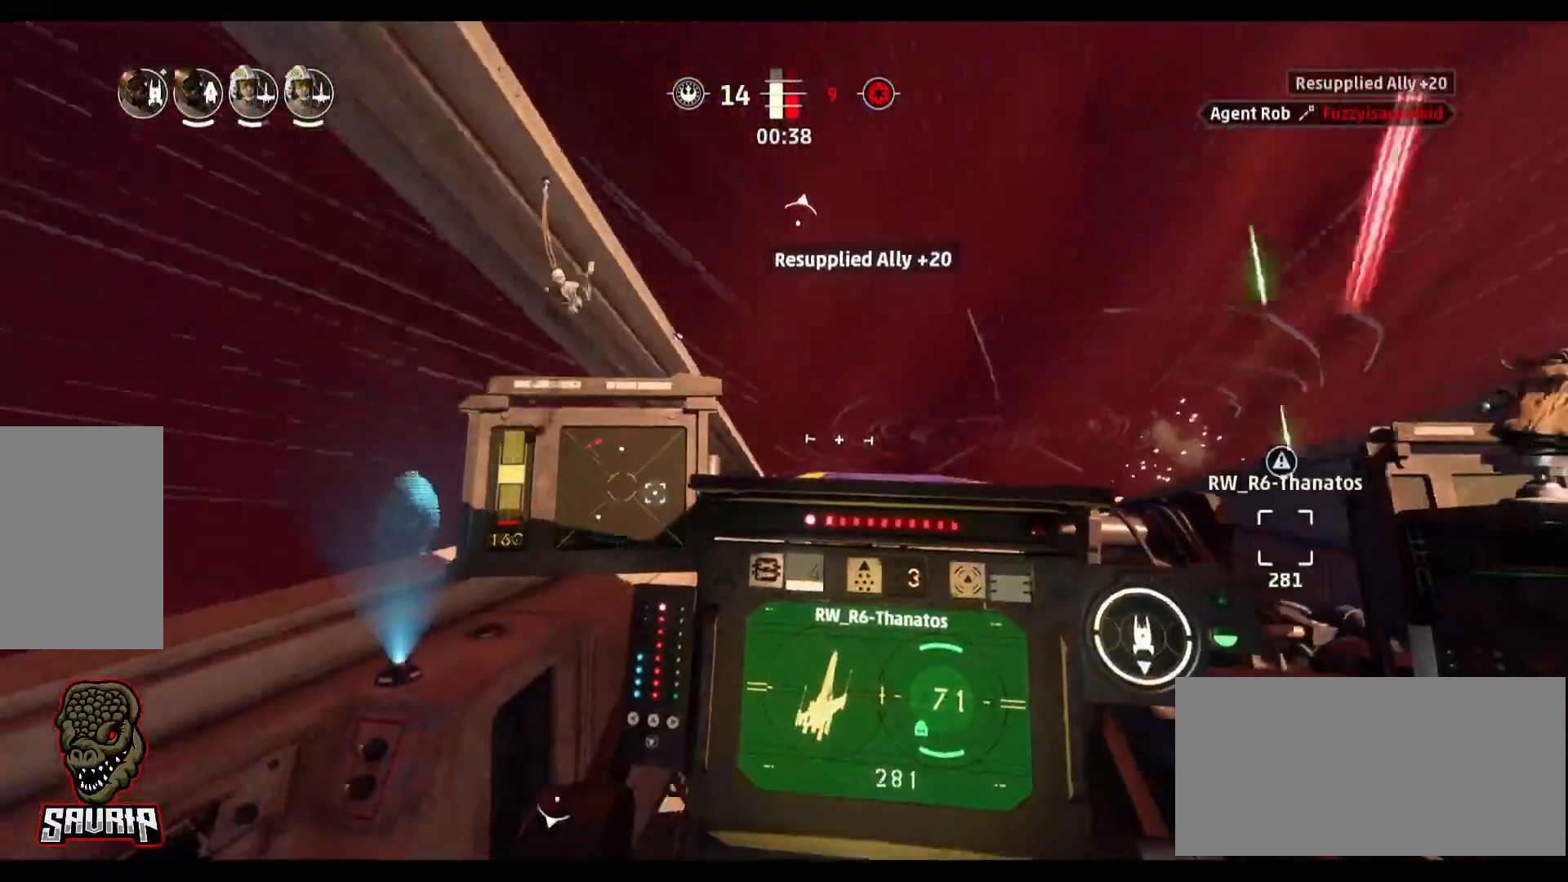
{"keys": ["d"], "mouse": [], "events": [[233, "d", "down"]]}
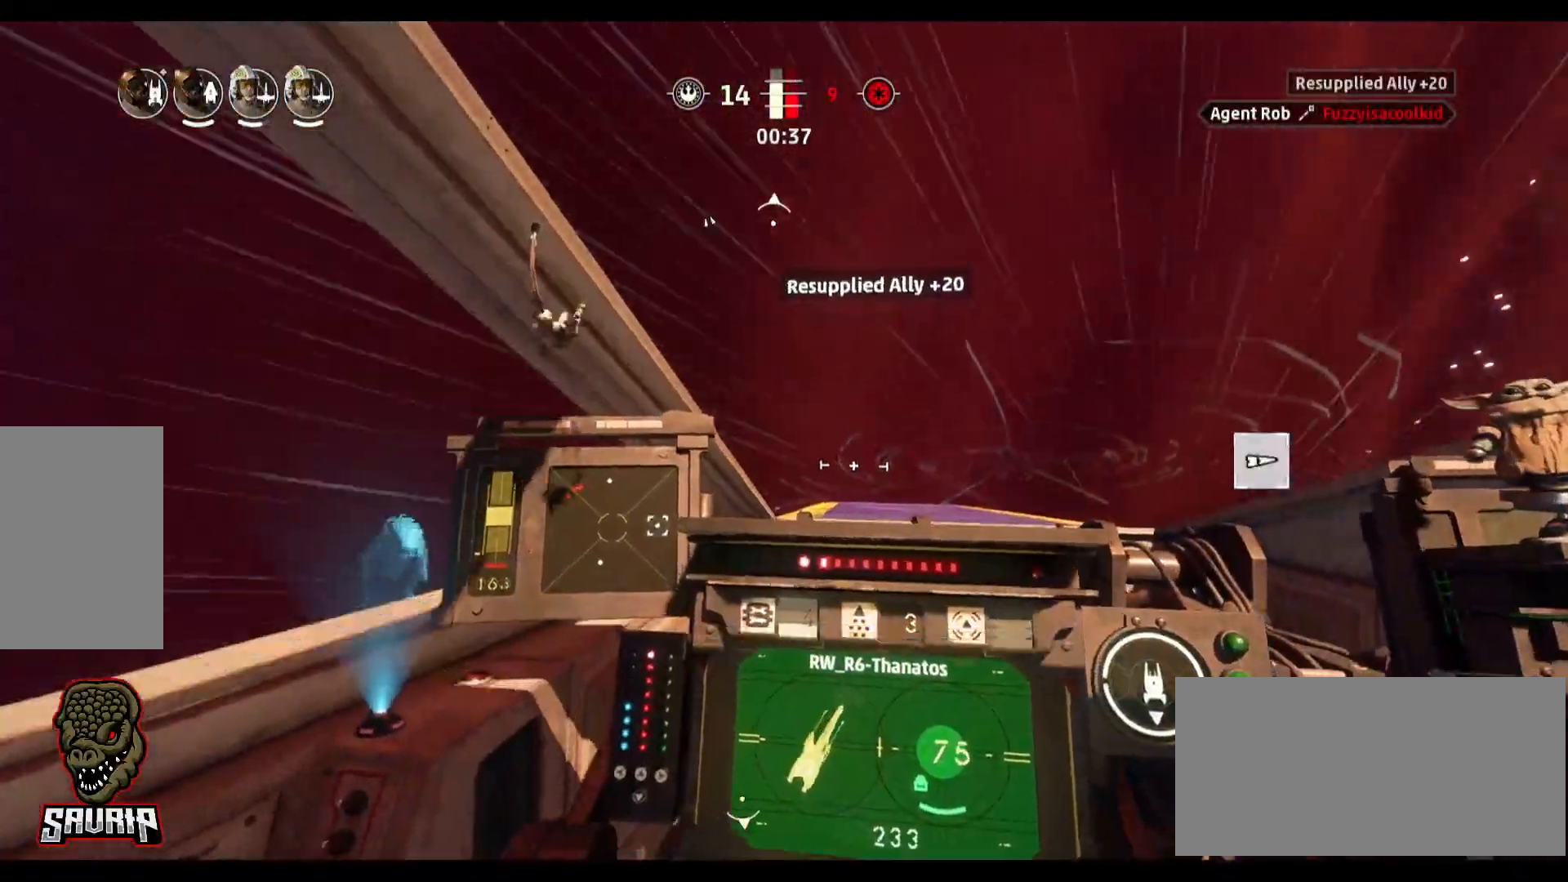
{"keys": ["d"], "mouse": [], "events": []}
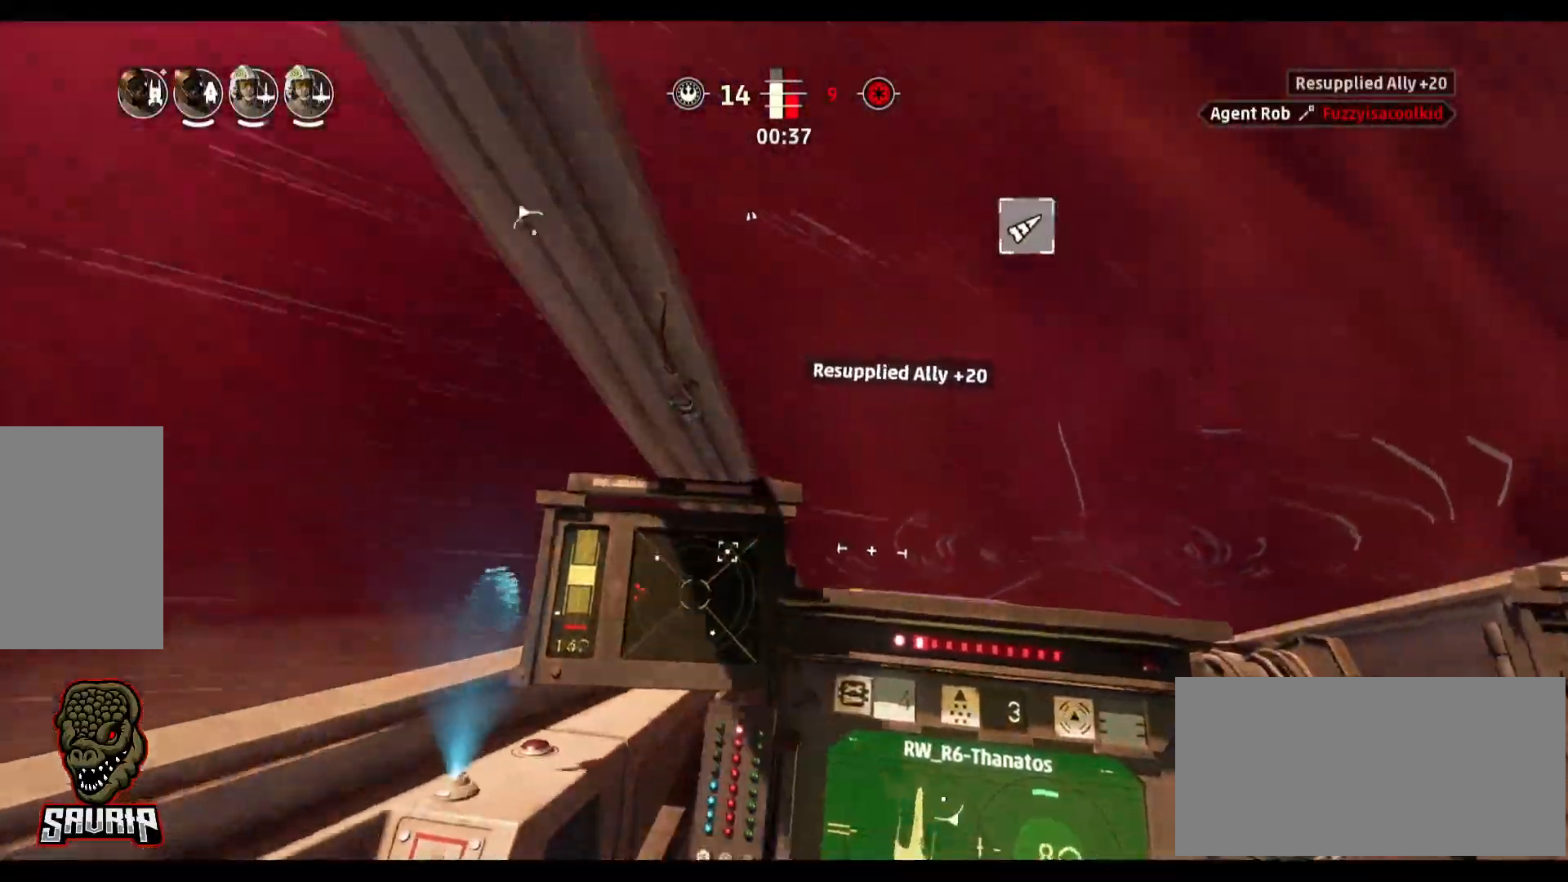
{"keys": [], "mouse": [], "events": [[217, "d", "up"]]}
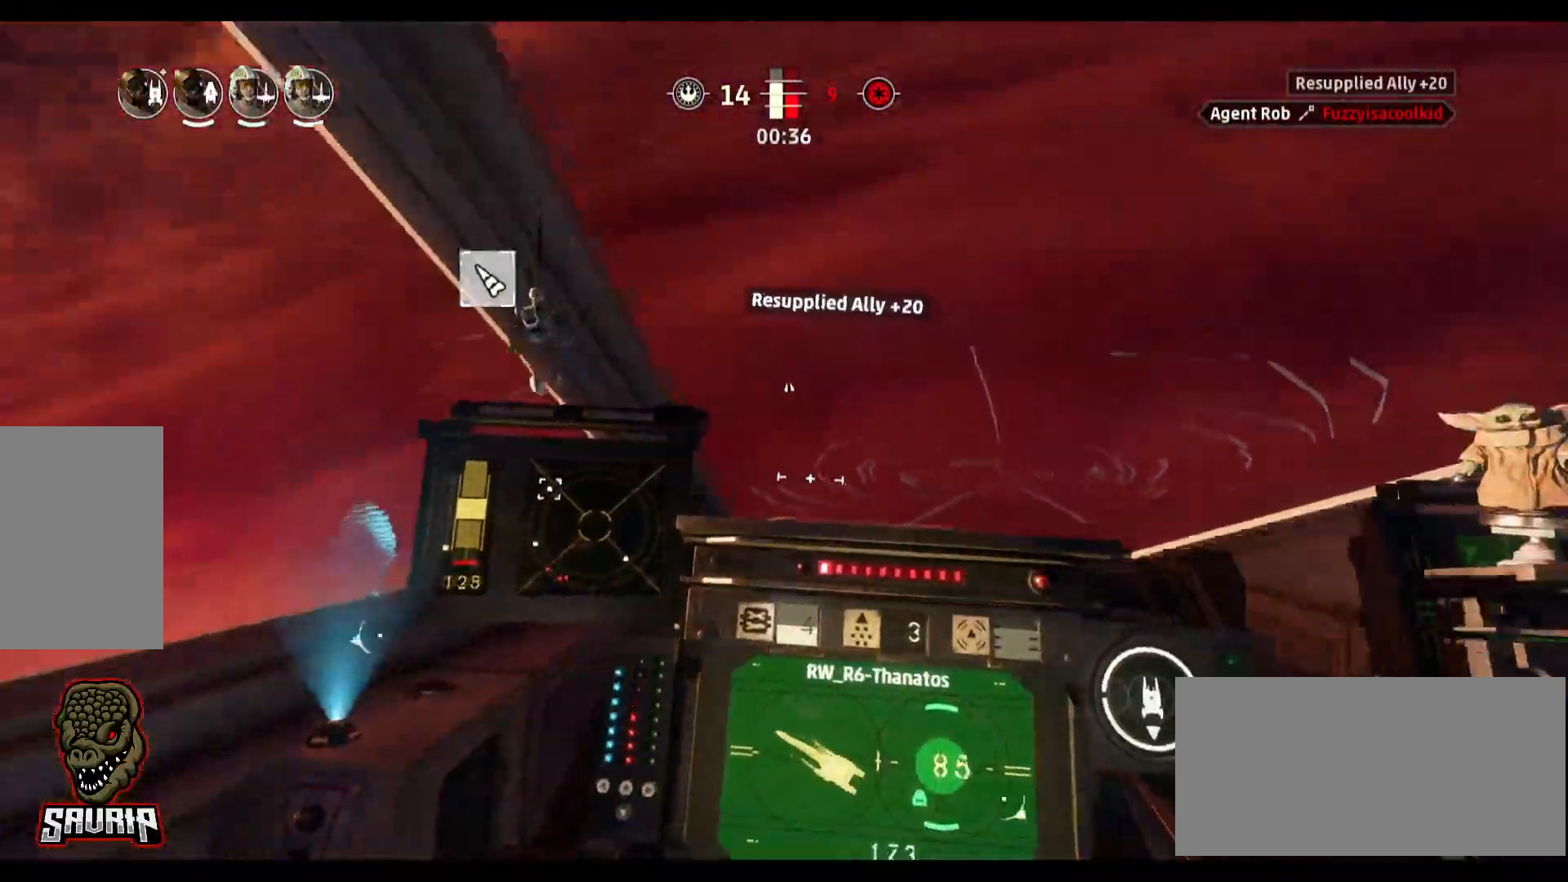
{"keys": ["a"], "mouse": [], "events": [[383, "a", "down"]]}
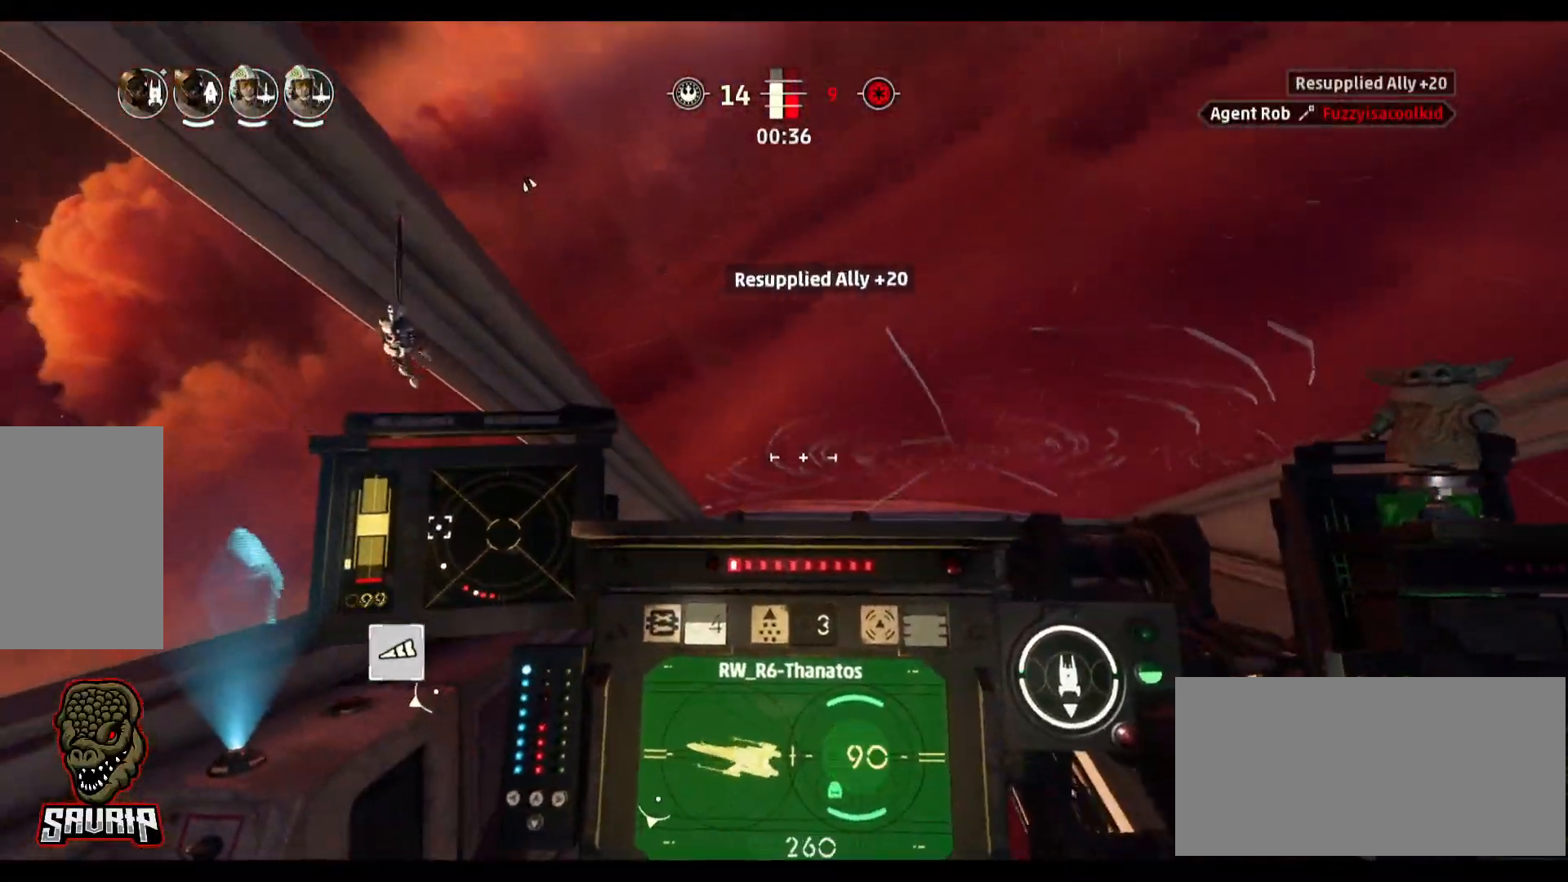
{"keys": ["a"], "mouse": [], "events": []}
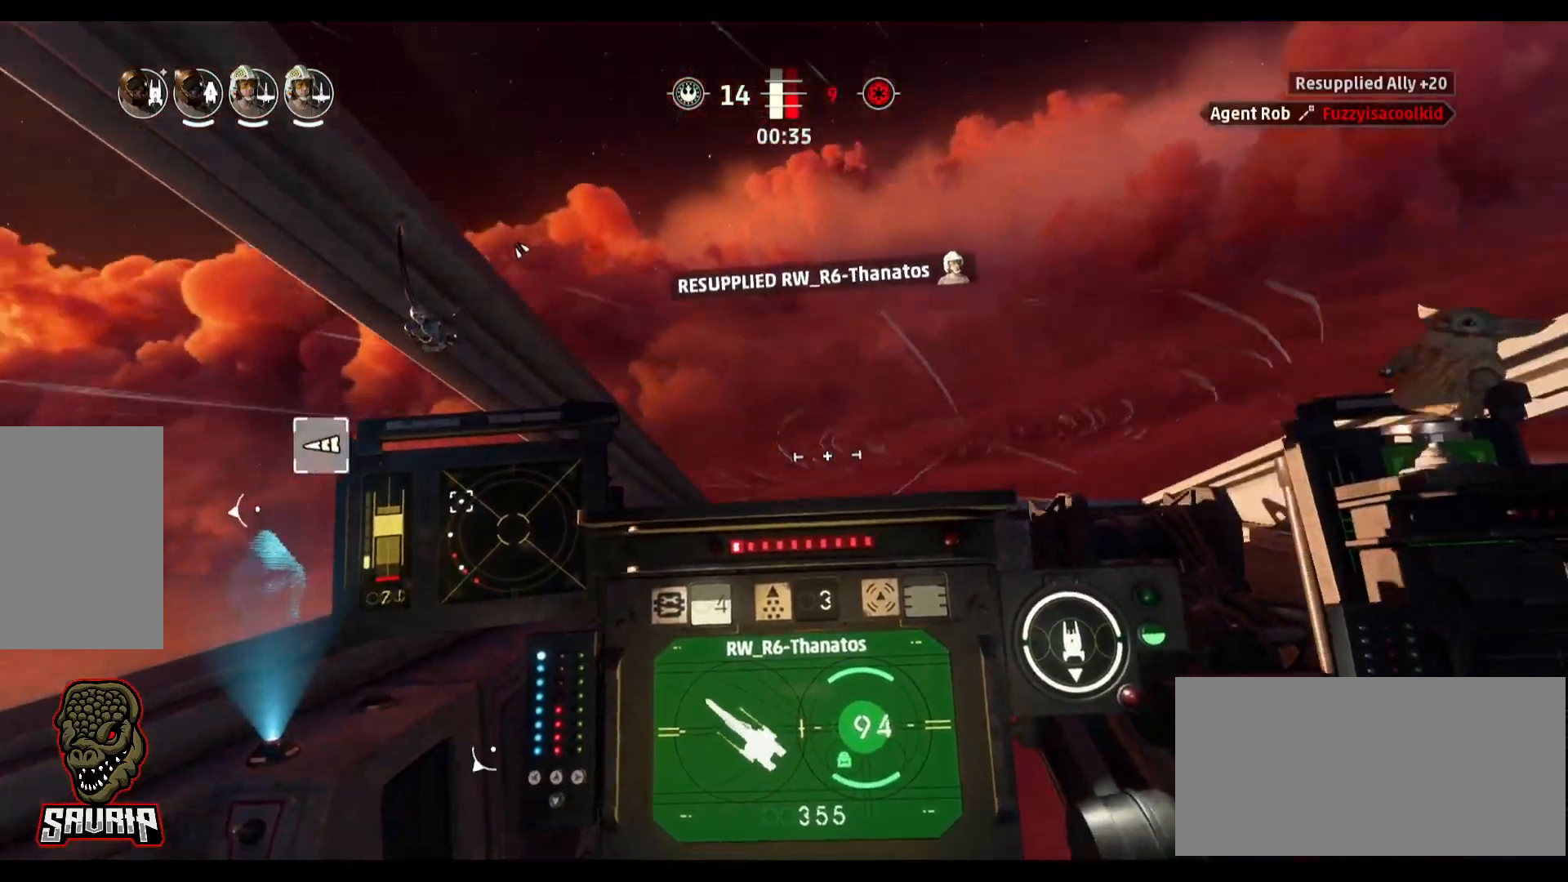
{"keys": [], "mouse": [], "events": [[33, "a", "up"]]}
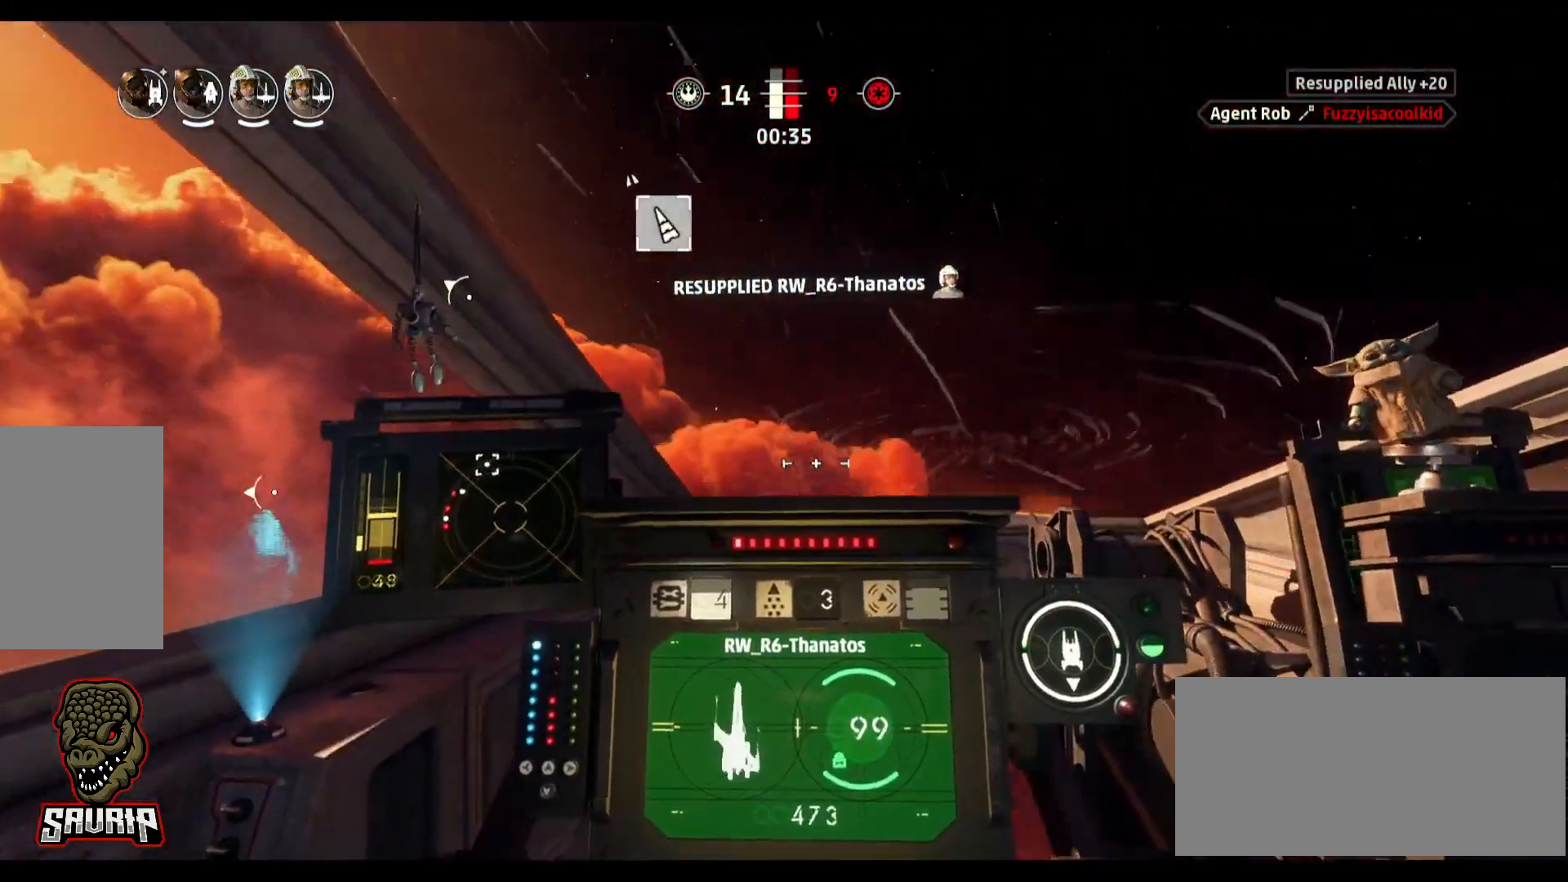
{"keys": [], "mouse": [], "events": []}
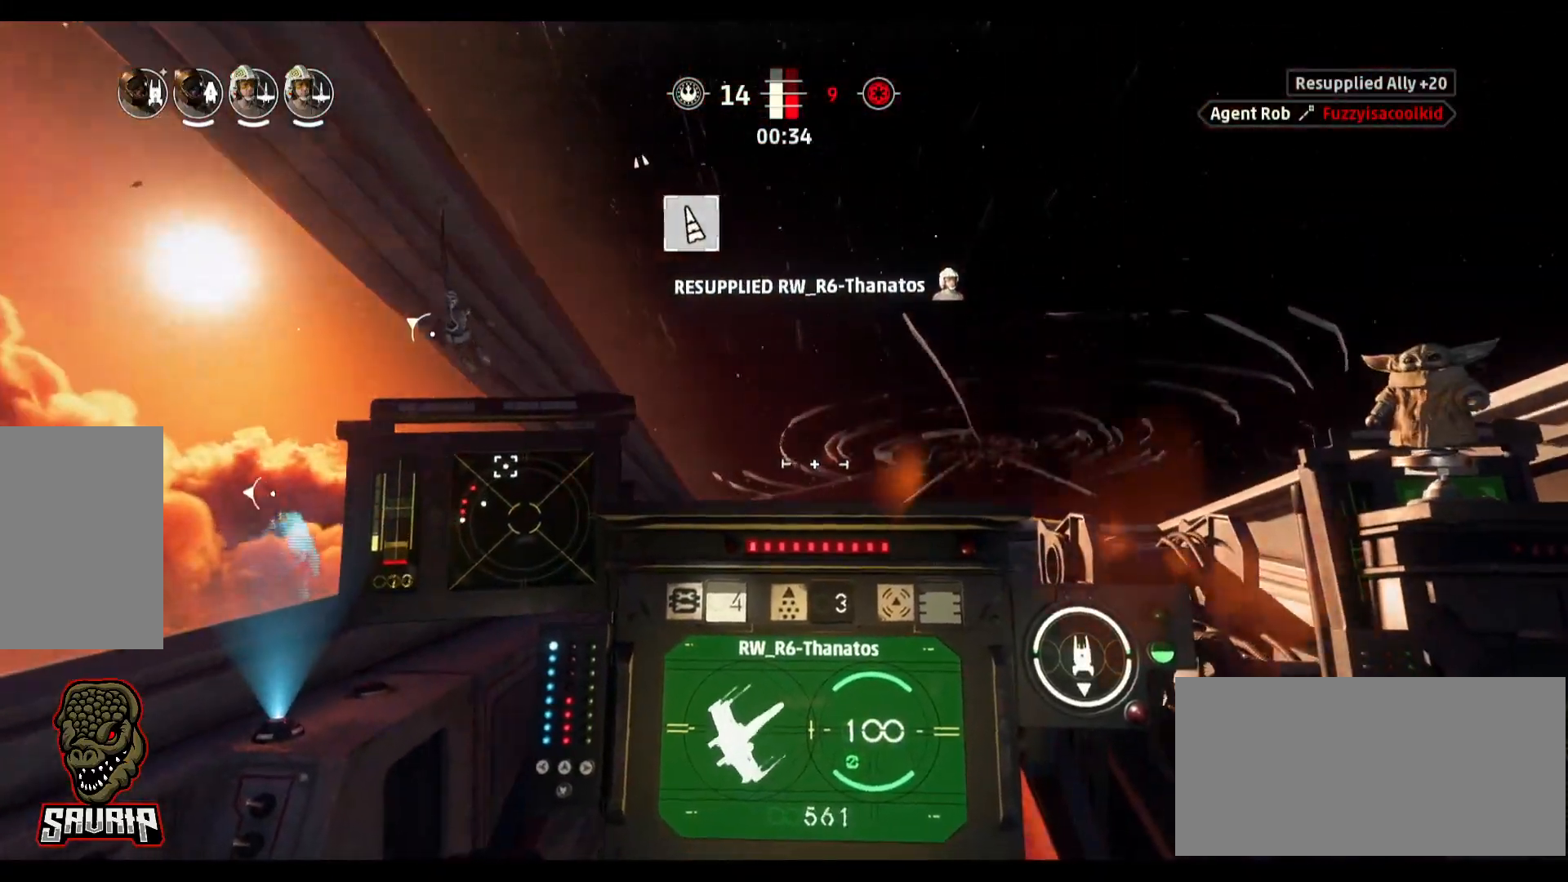
{"keys": [], "mouse": [], "events": [[250, "s", "down"], [300, "space", "down"], [433, "s", "up"], [483, "space", "up"]]}
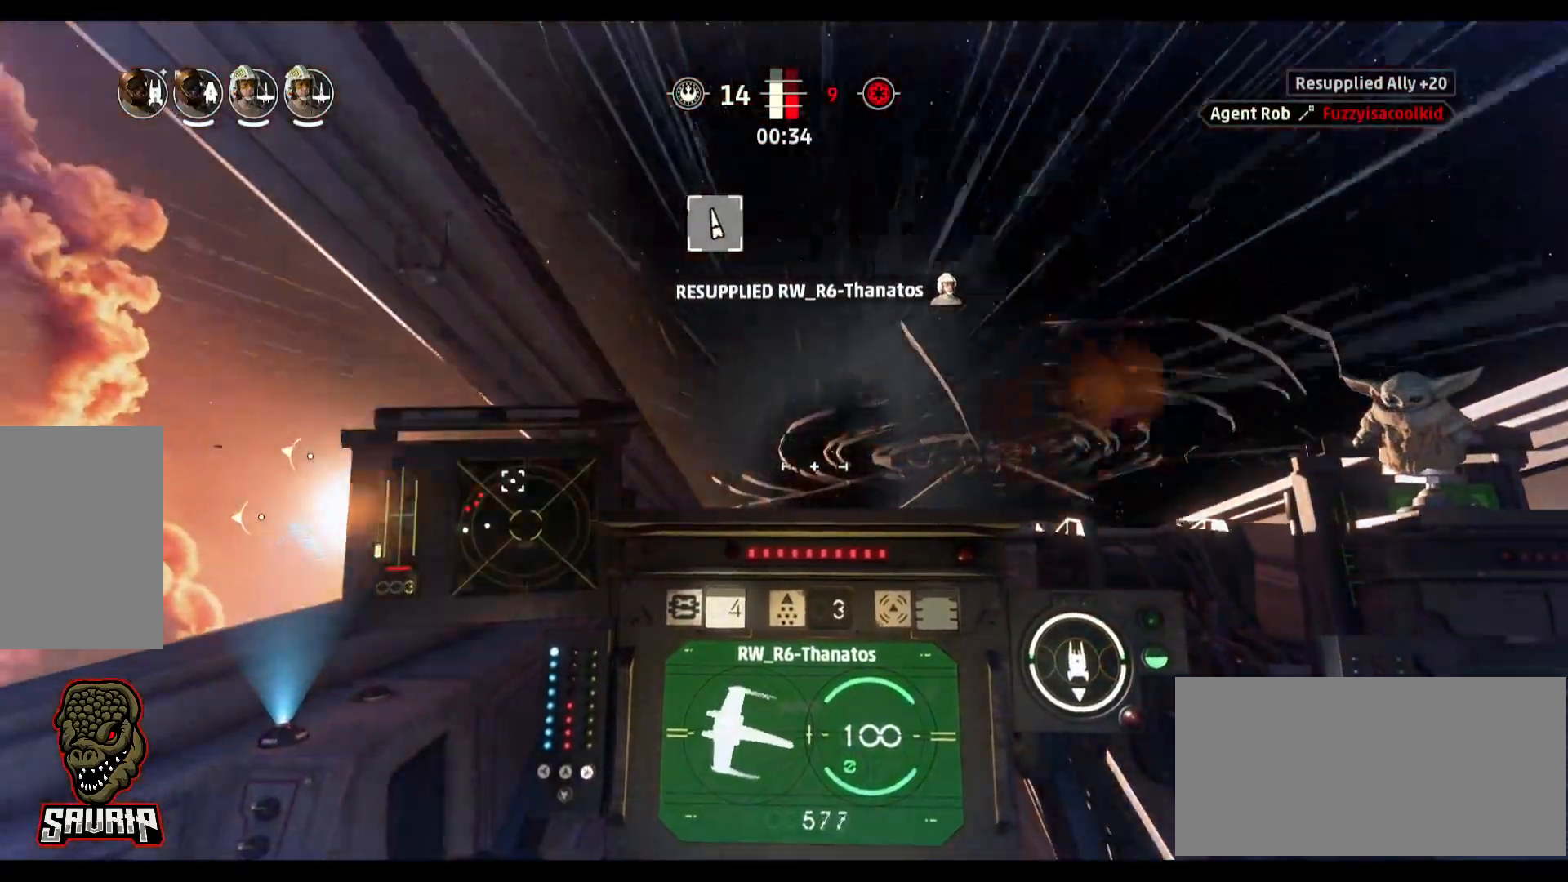
{"keys": [], "mouse": [], "events": [[33, "a", "down"], [400, "a", "up"]]}
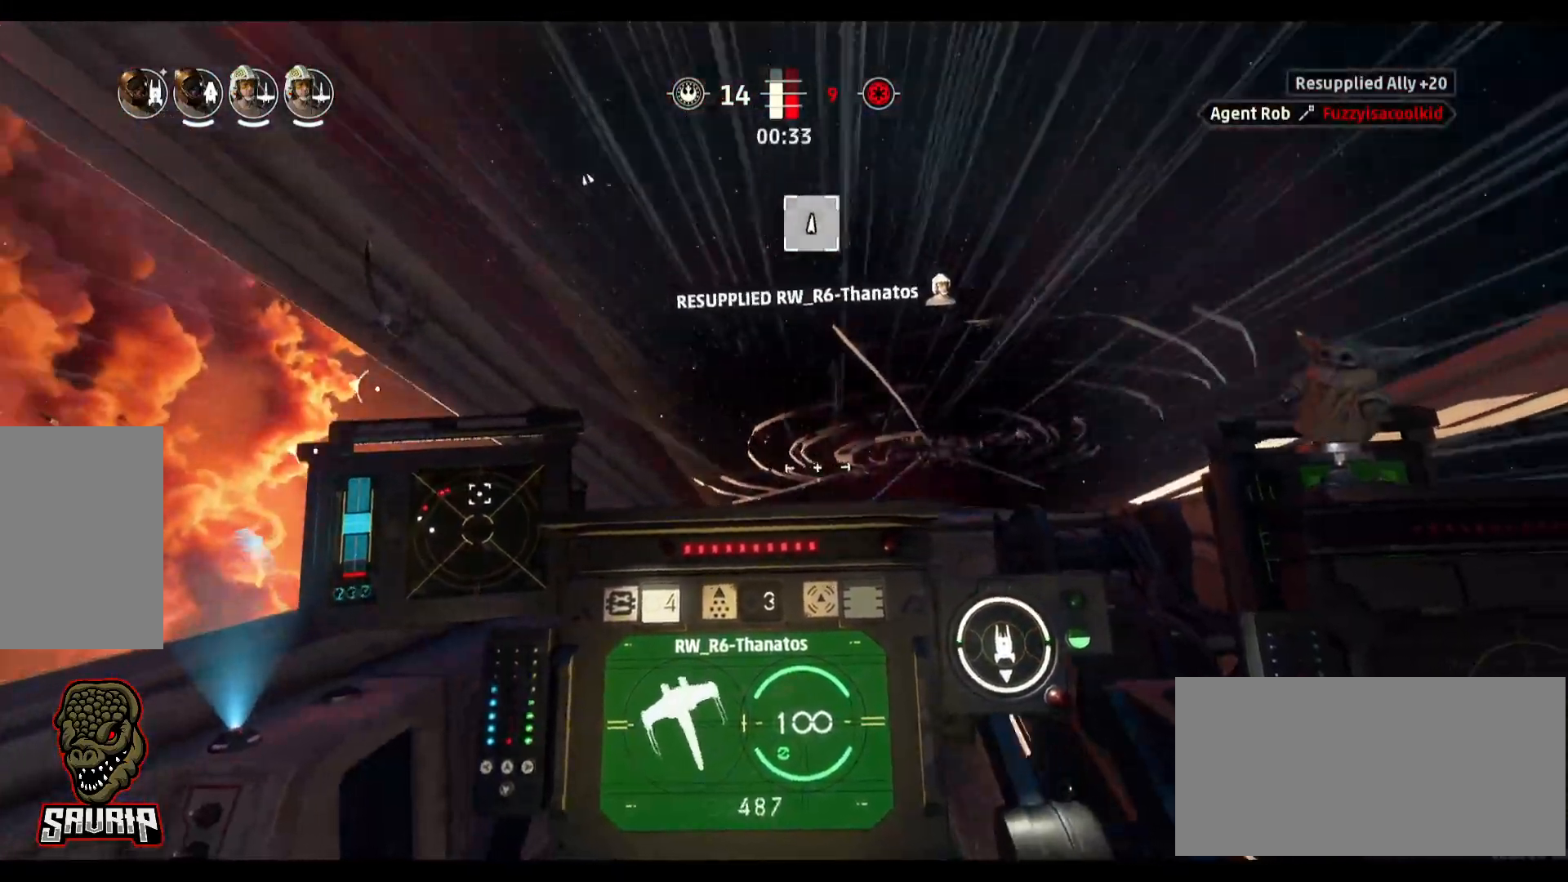
{"keys": [], "mouse": [], "events": []}
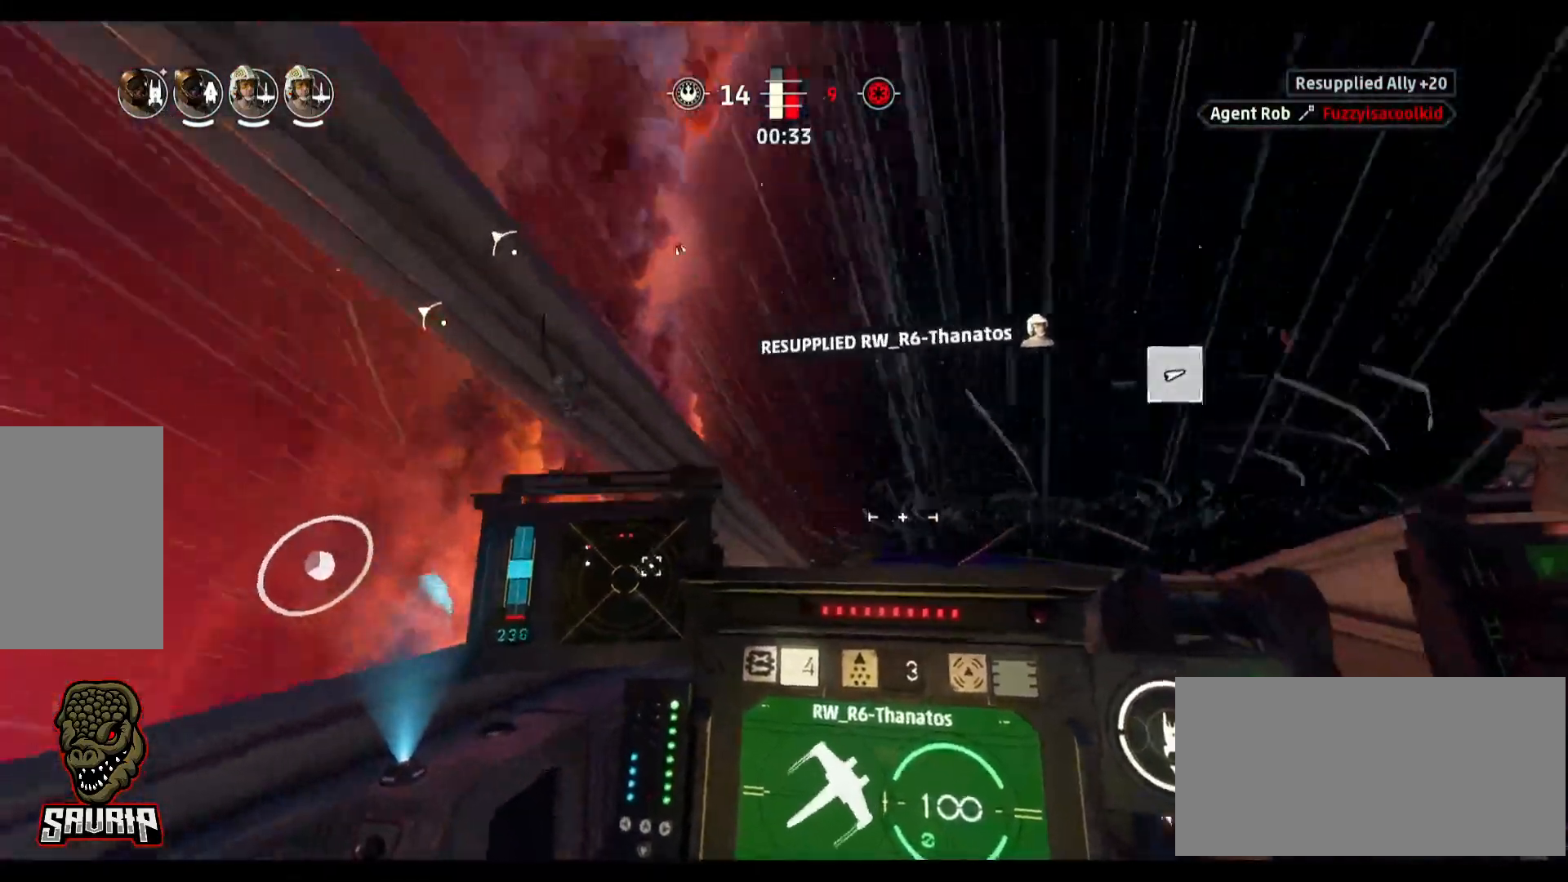
{"keys": [], "mouse": [], "events": []}
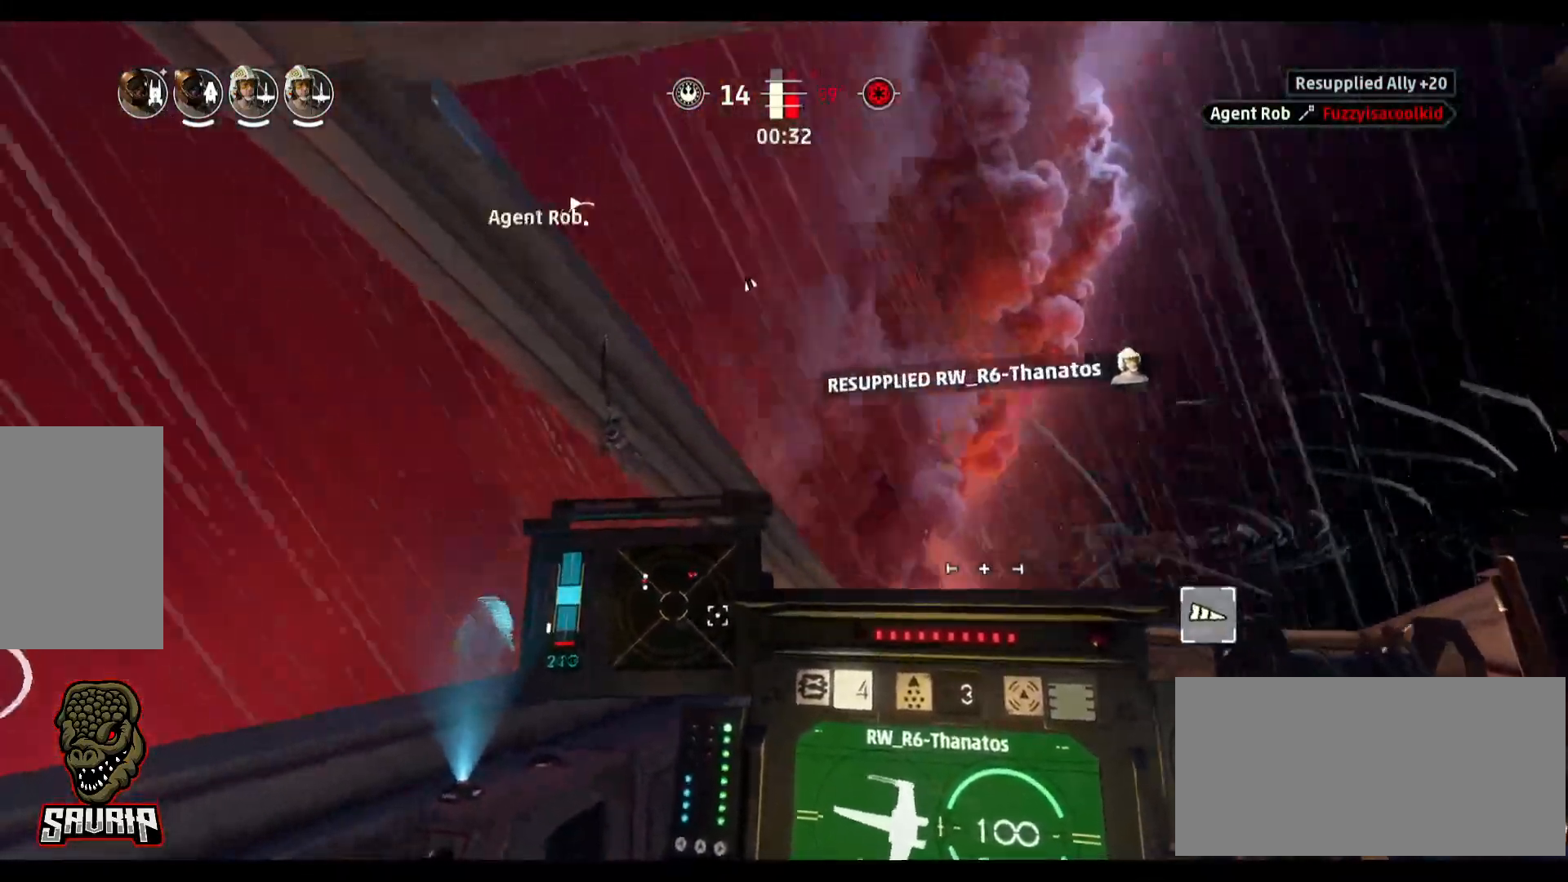
{"keys": [], "mouse": [], "events": [[167, "a", "down"], [400, "a", "up"]]}
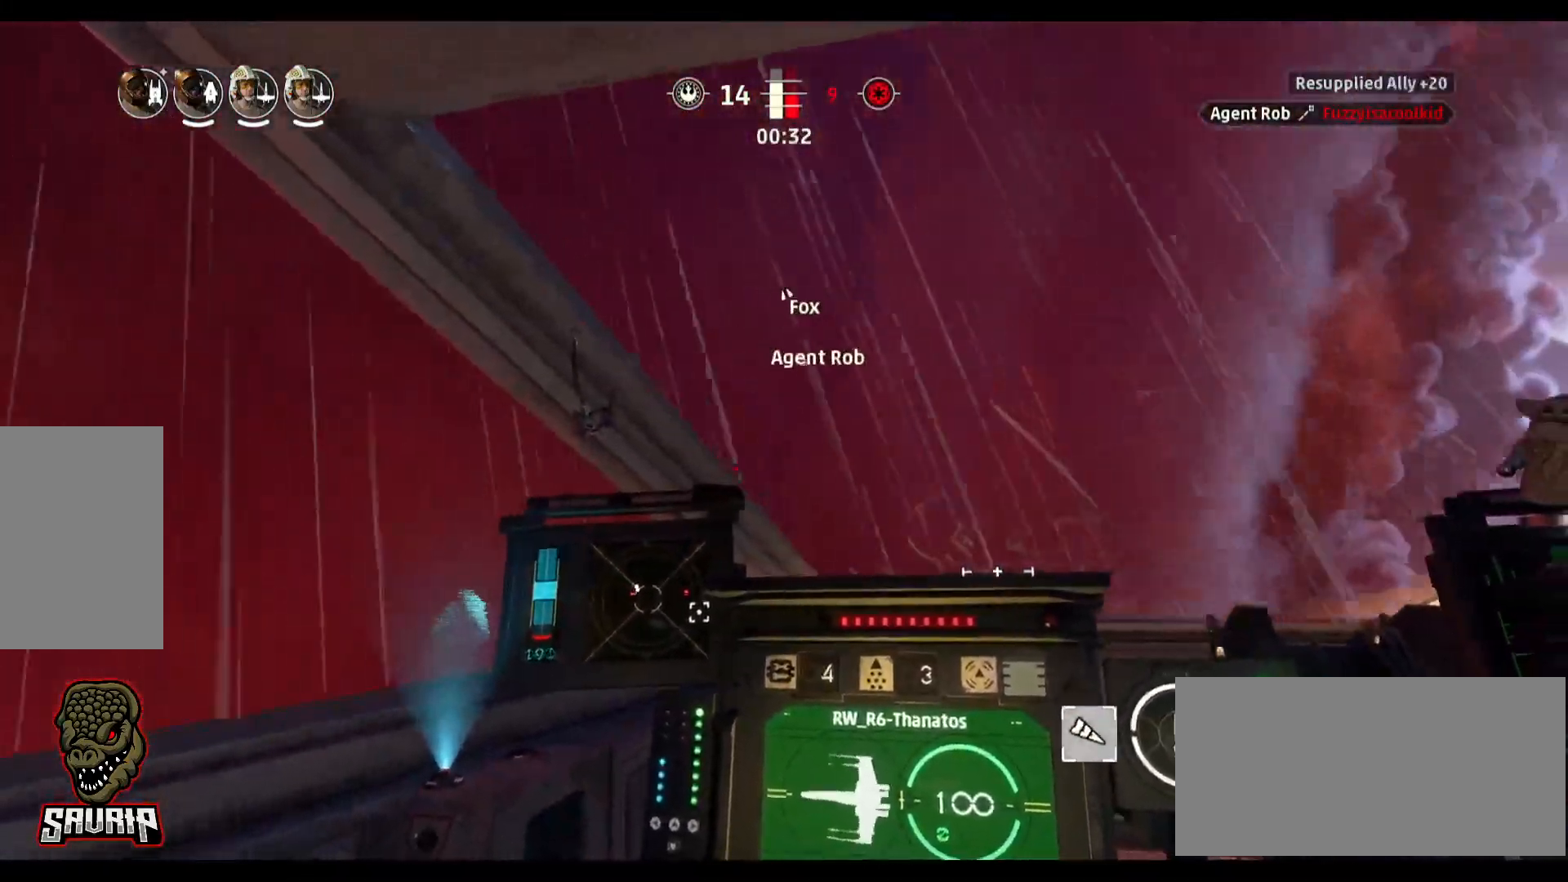
{"keys": [], "mouse": [], "events": []}
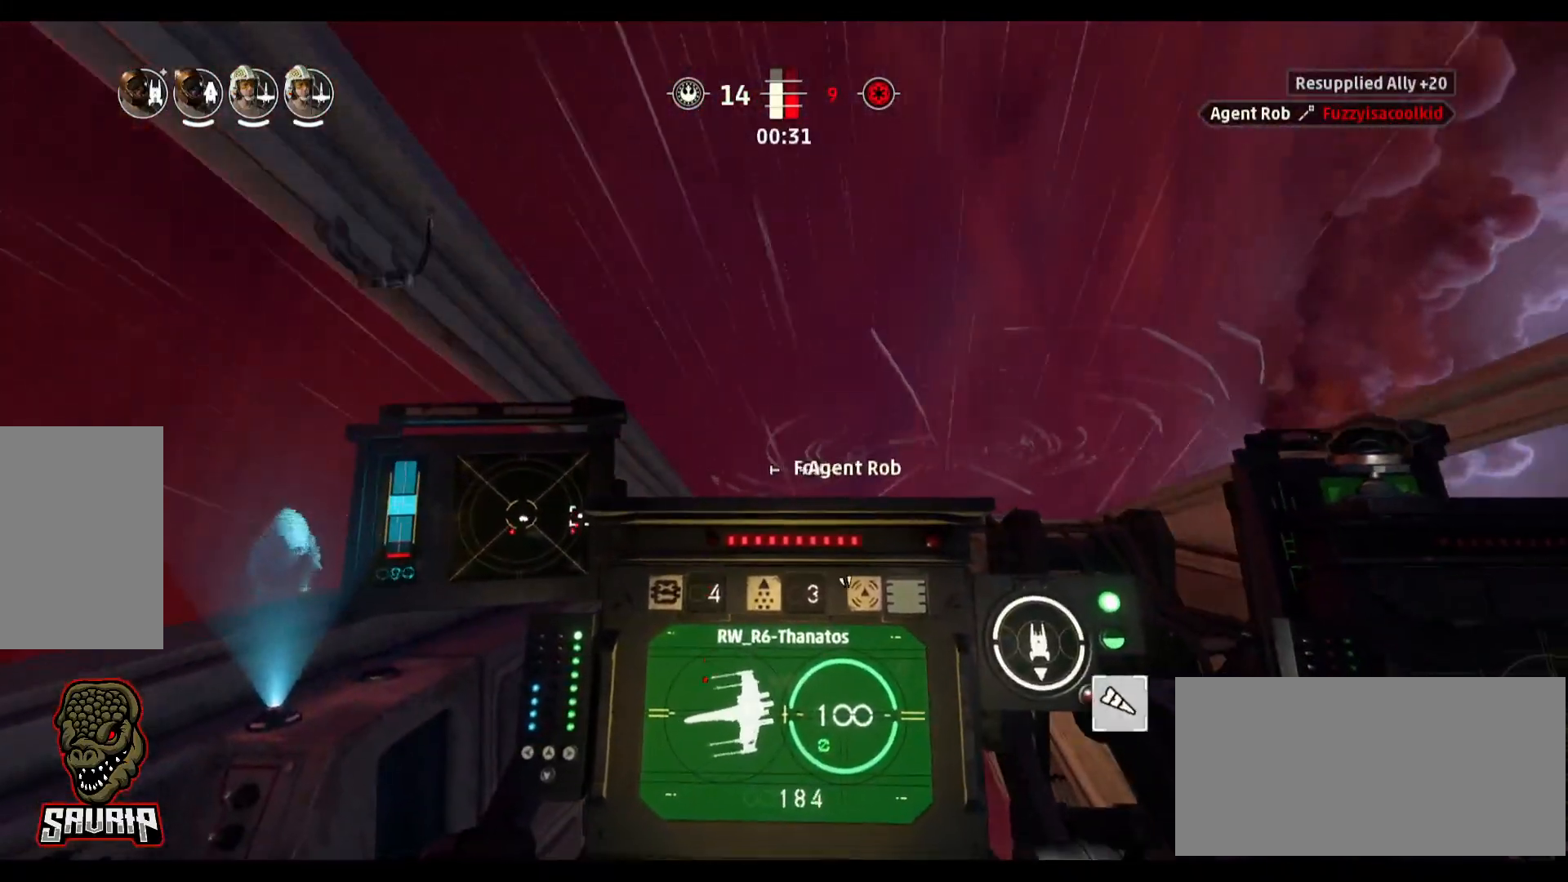
{"keys": ["d"], "mouse": [], "events": [[350, "d", "down"]]}
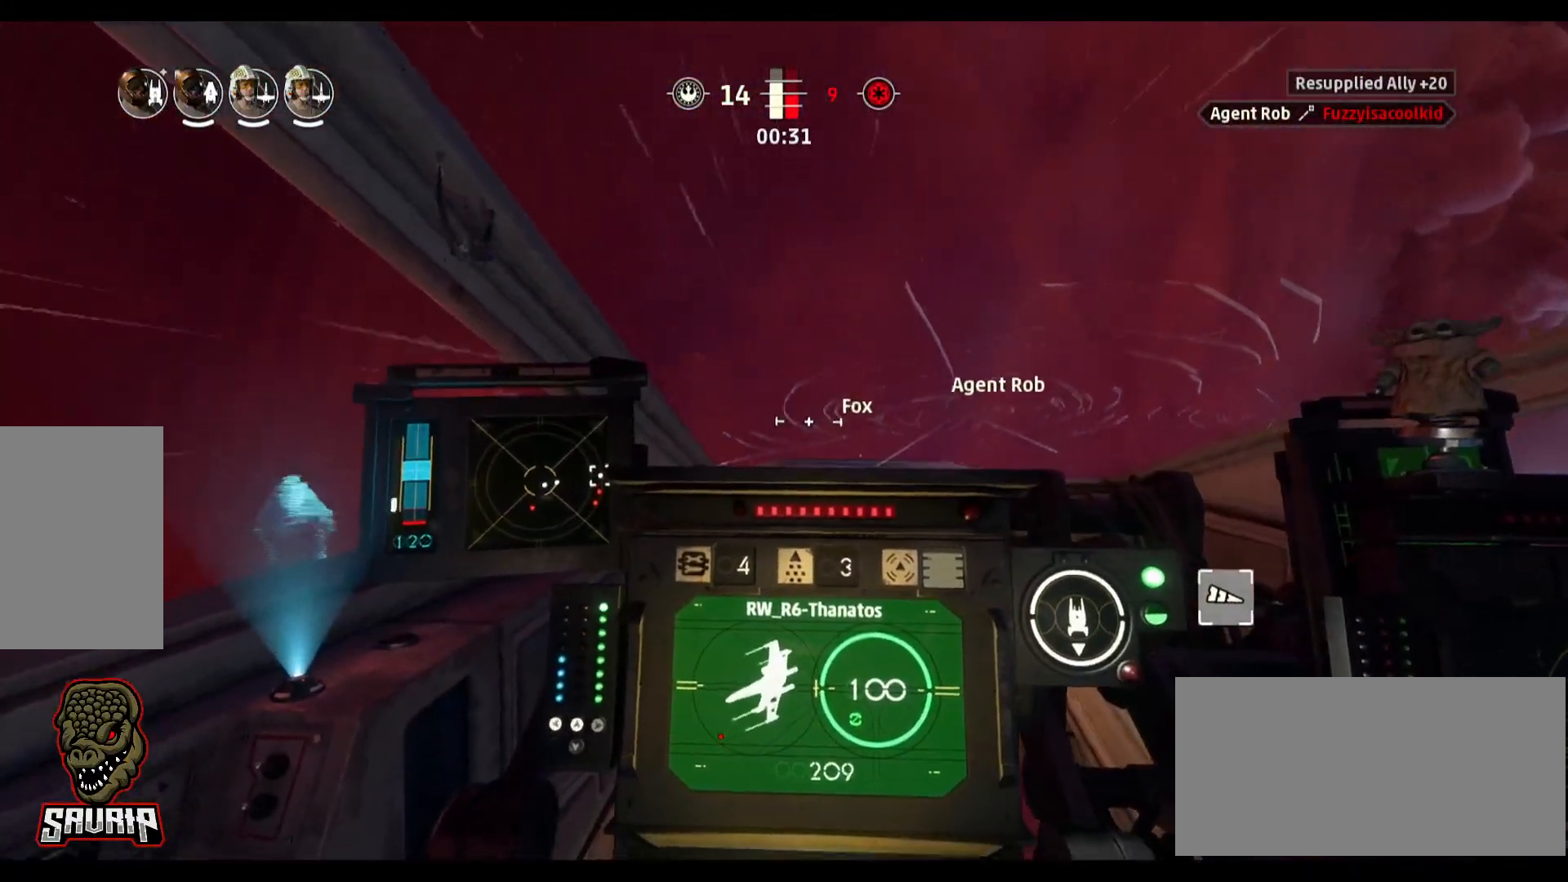
{"keys": ["d"], "mouse": [], "events": []}
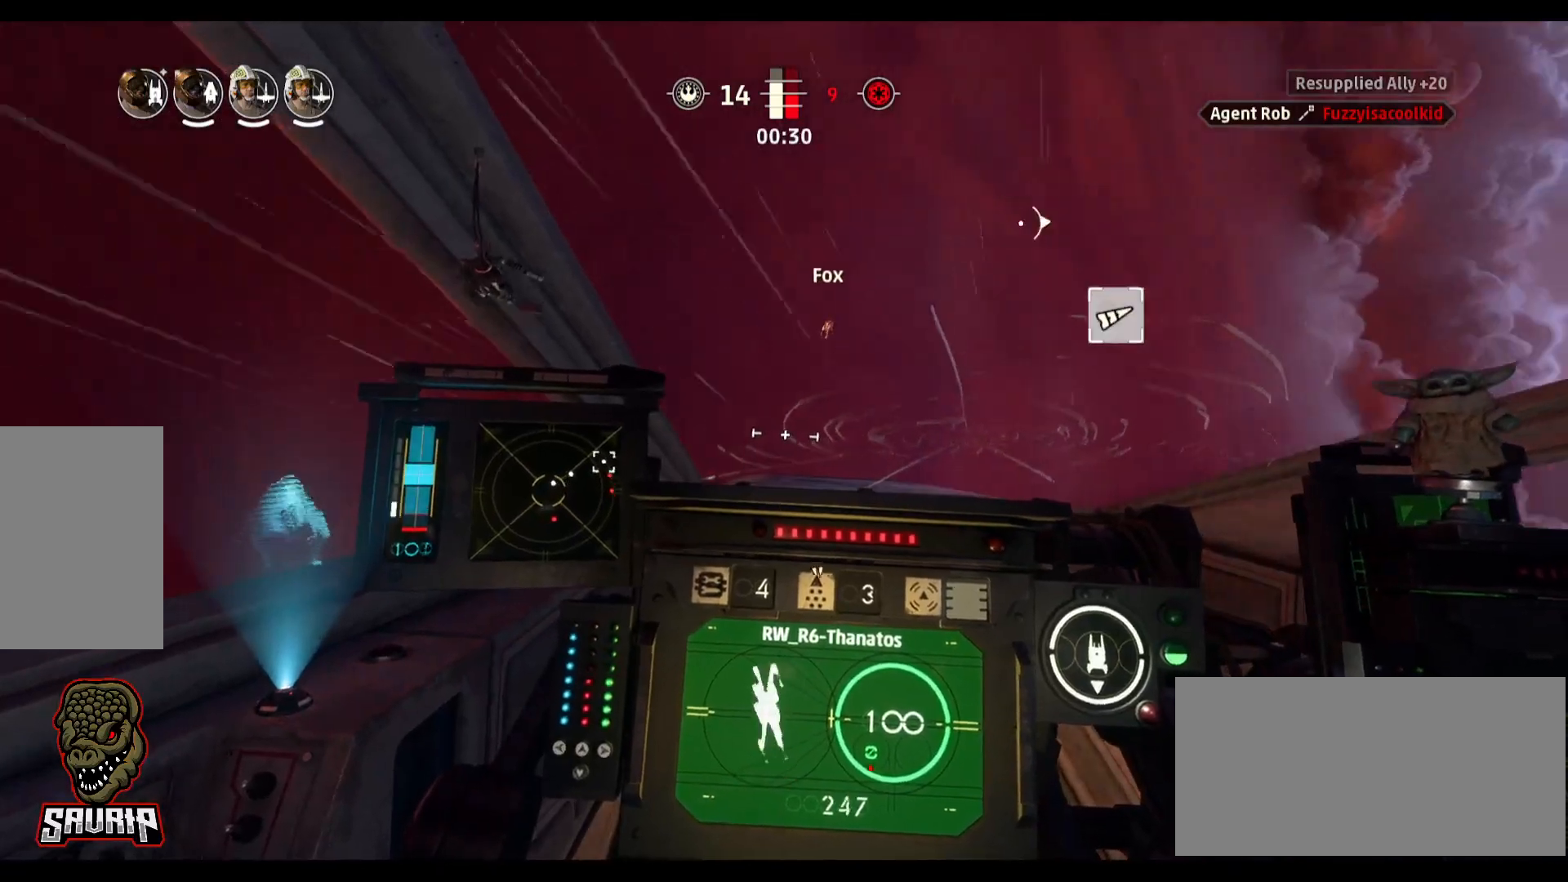
{"keys": [], "mouse": [], "events": [[467, "d", "up"]]}
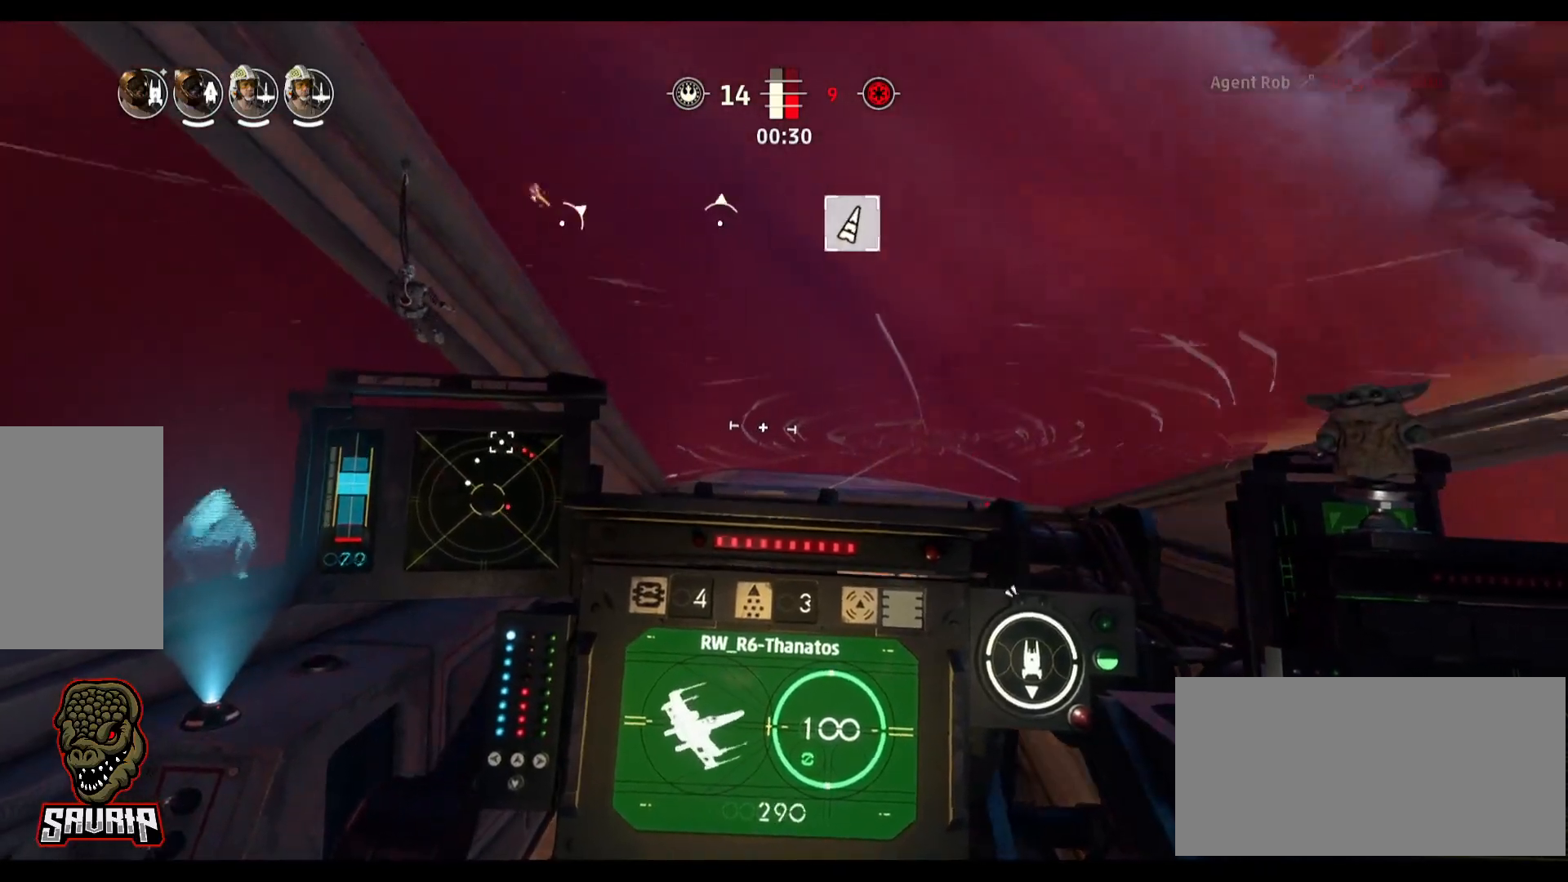
{"keys": [], "mouse": [], "events": [[200, "f", "down"], [350, "f", "up"]]}
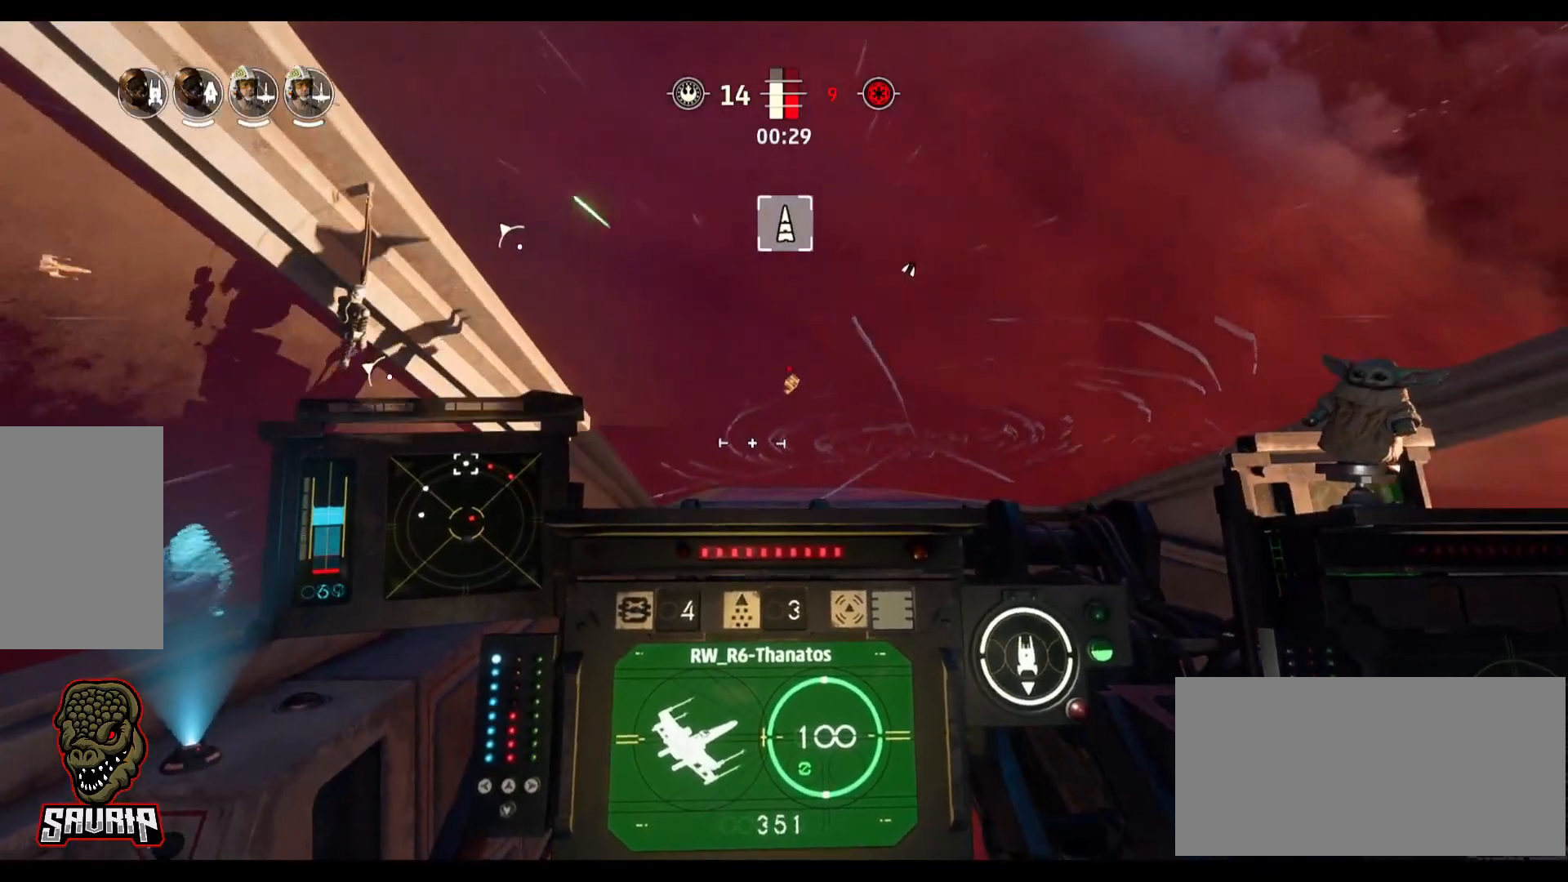
{"keys": [], "mouse": [], "events": [[83, "r", "down"], [167, "a", "down"], [167, "r", "up"], [500, "a", "up"]]}
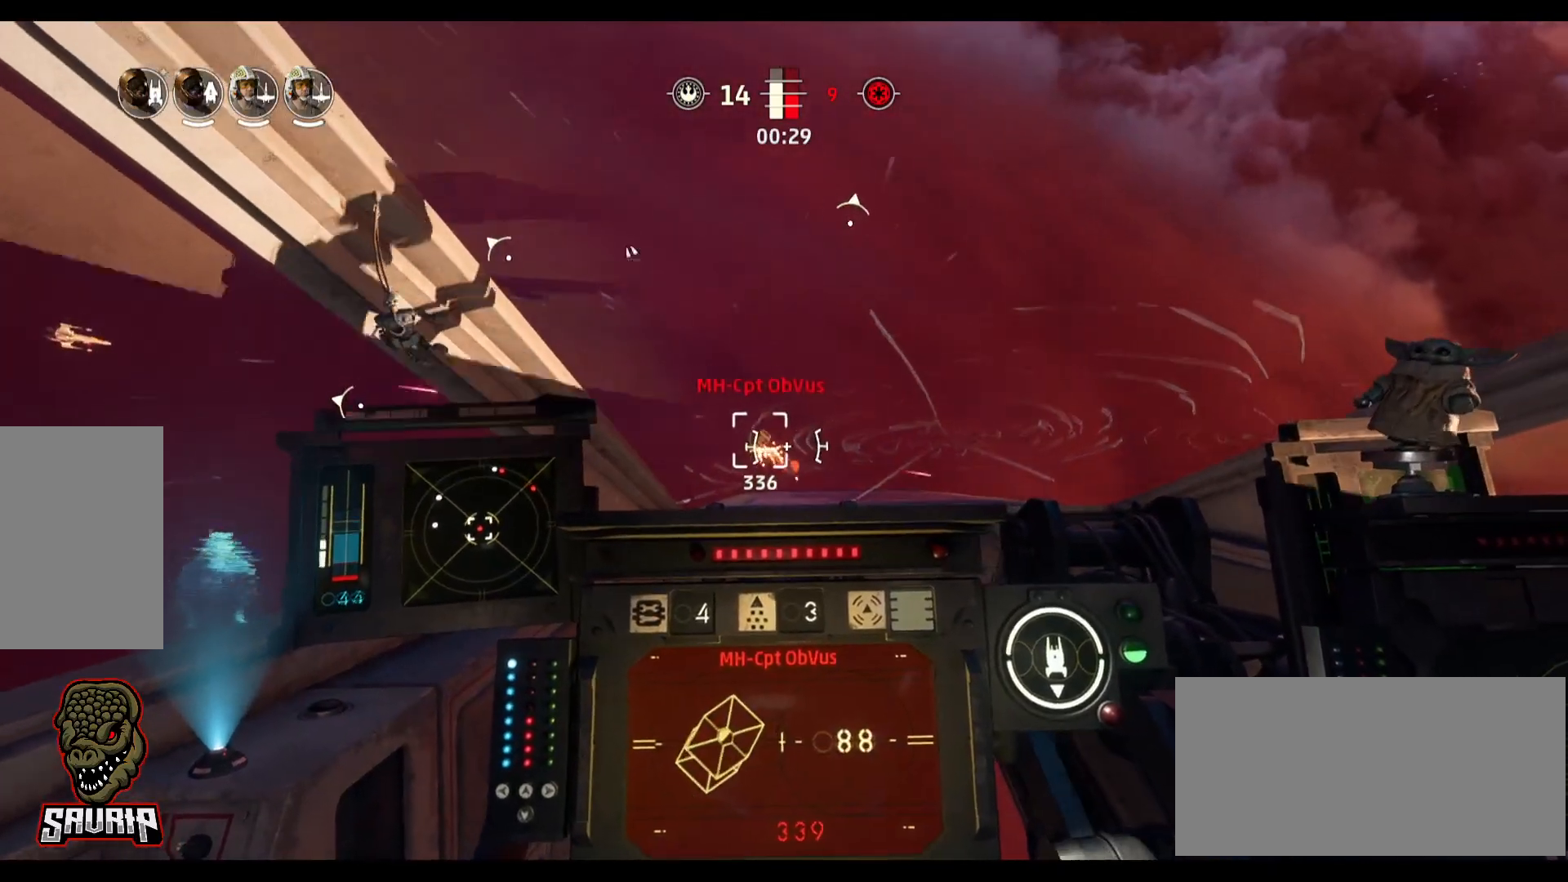
{"keys": [], "mouse": ["left"], "events": [[50, "mouse_left", "down"]]}
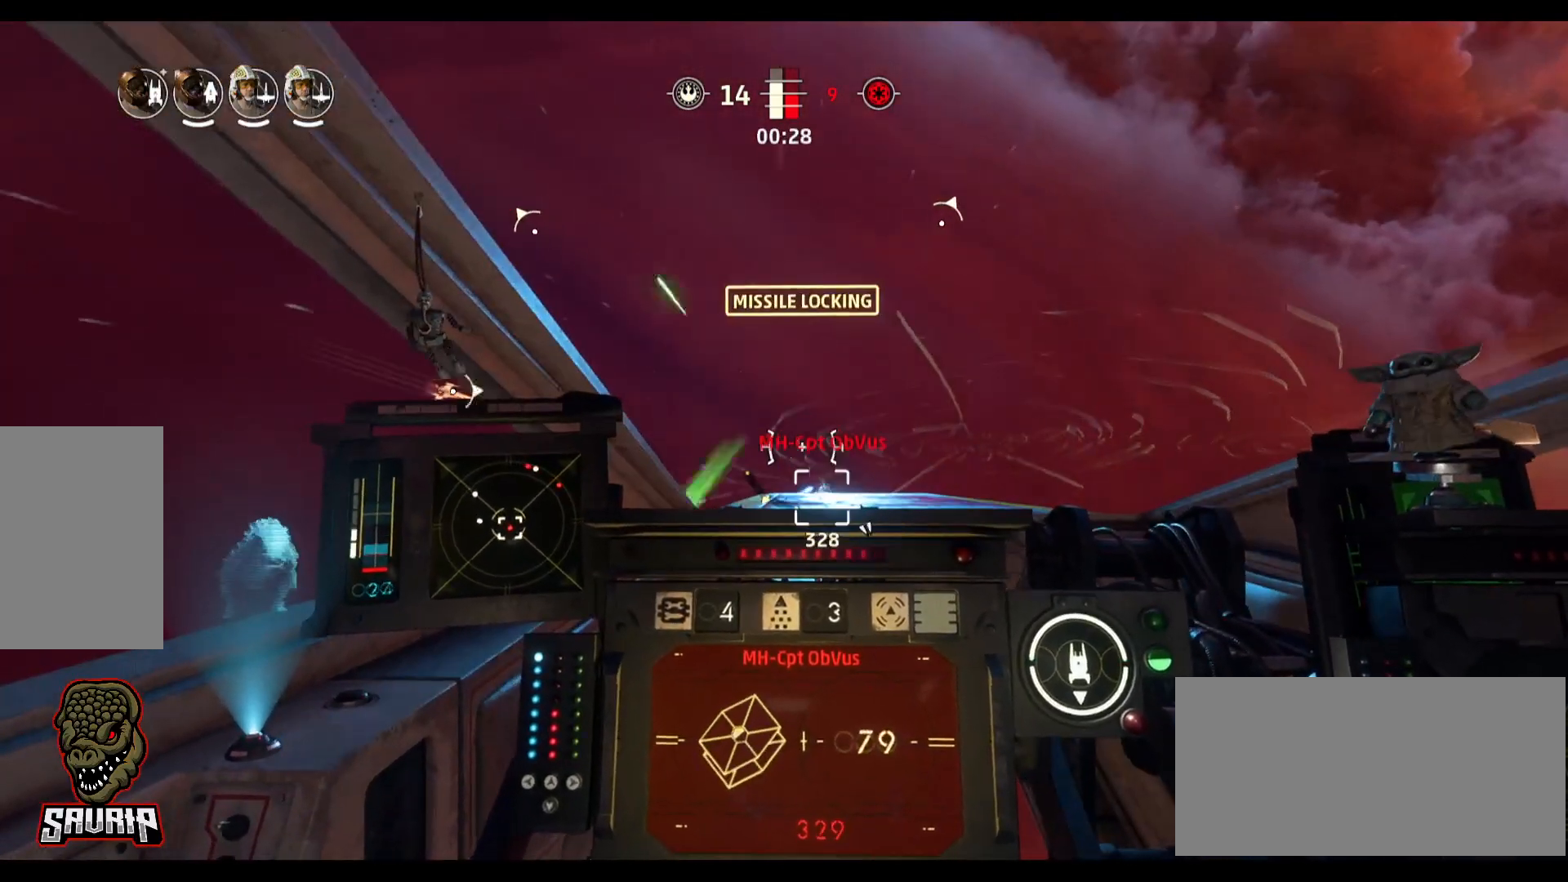
{"keys": [], "mouse": ["left"], "events": []}
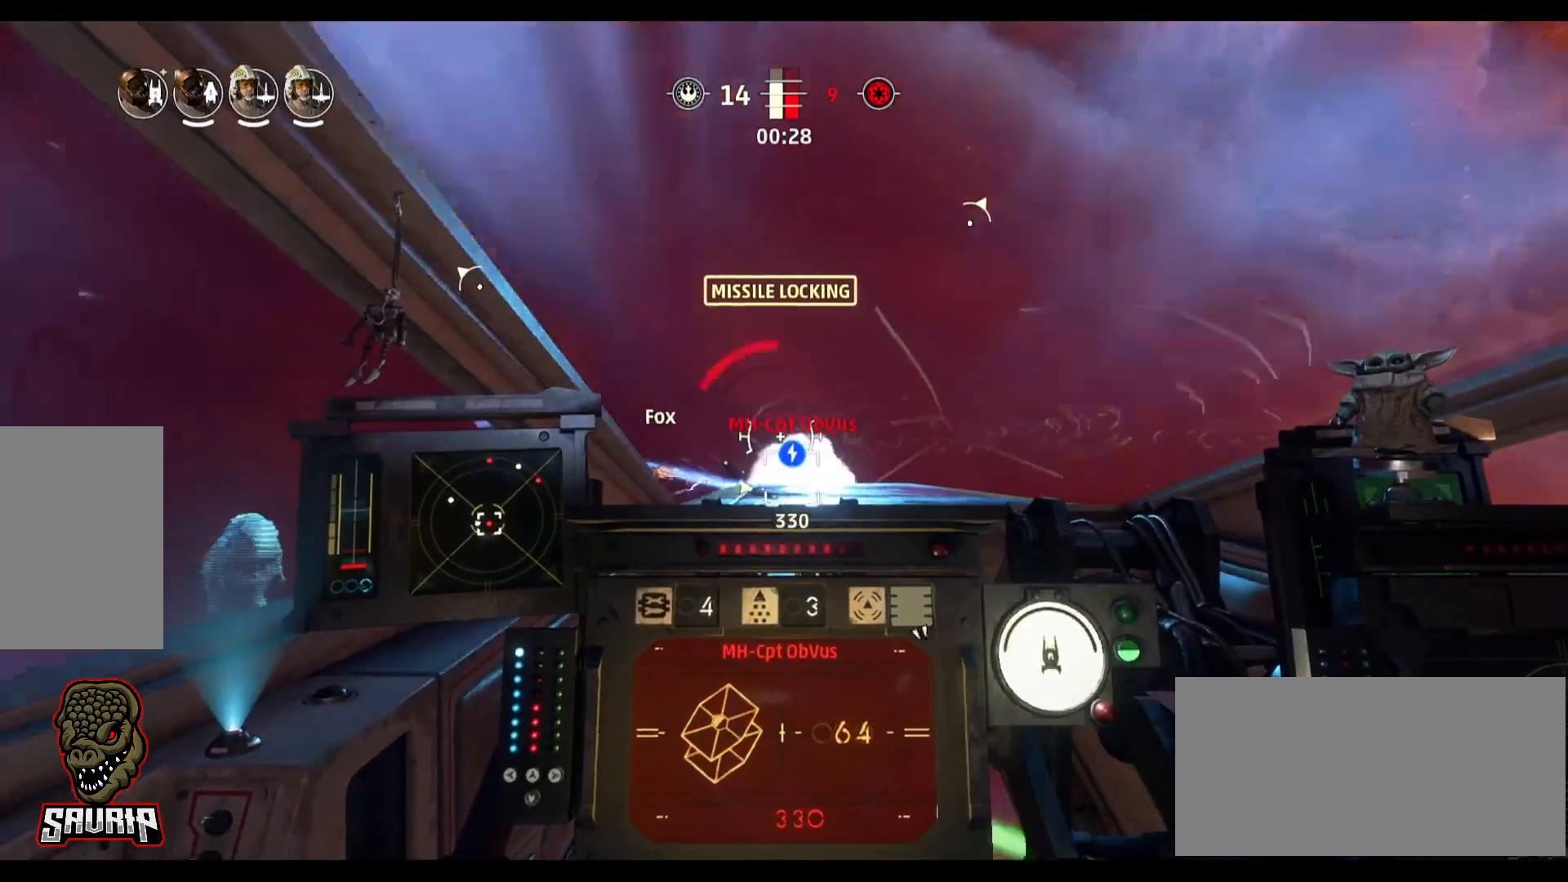
{"keys": ["w"], "mouse": ["left"], "events": [[83, "w", "down"]]}
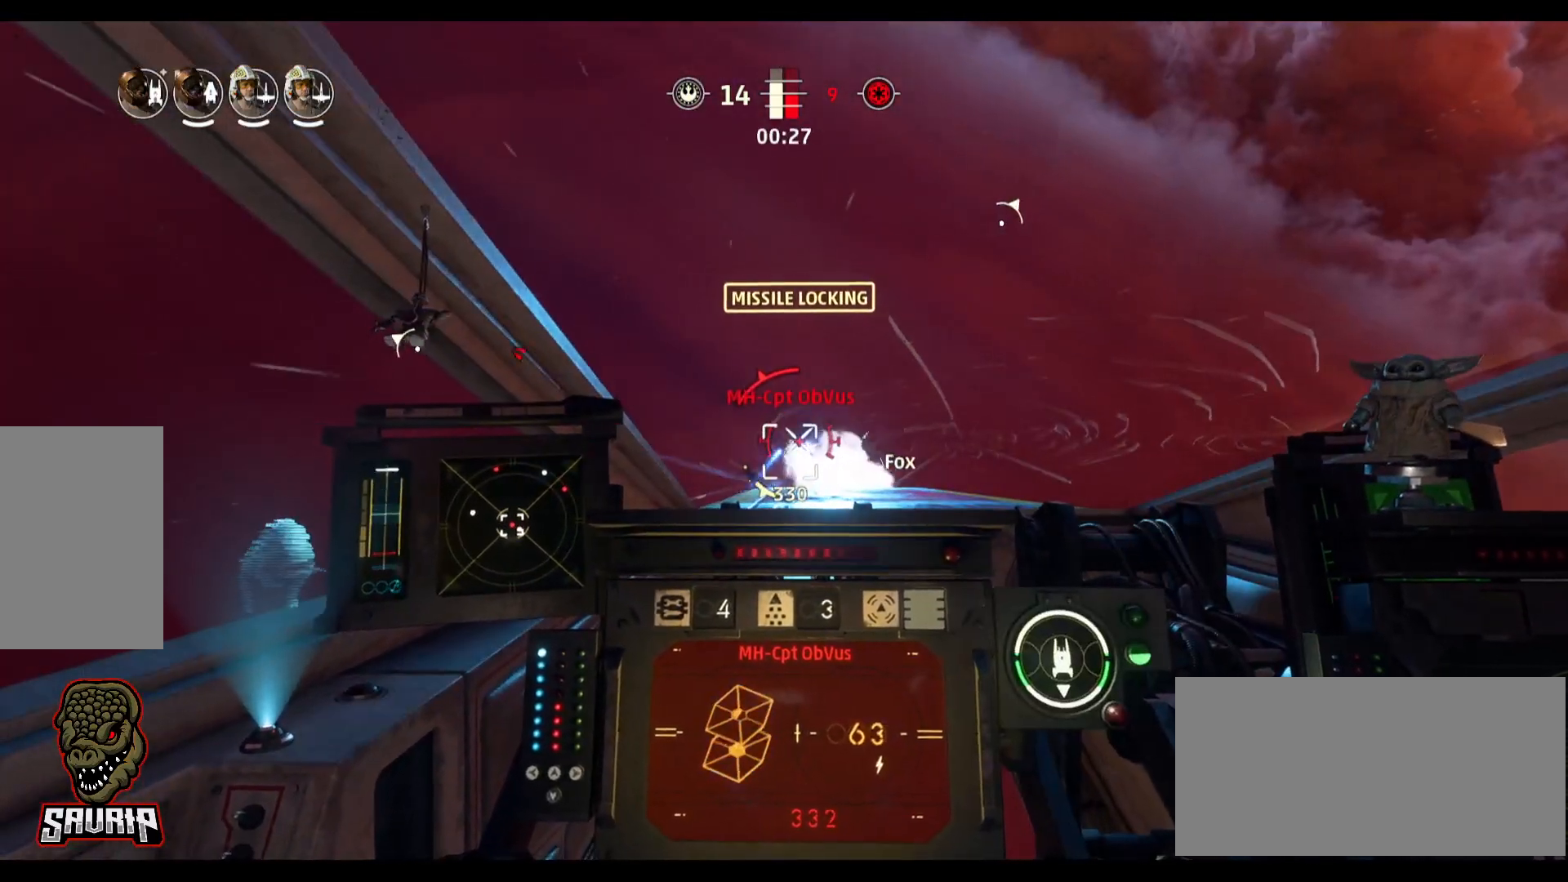
{"keys": ["a"], "mouse": [], "events": [[100, "a", "down"], [100, "mouse_left", "up"], [133, "w", "up"], [183, "space", "down"], [467, "space", "up"]]}
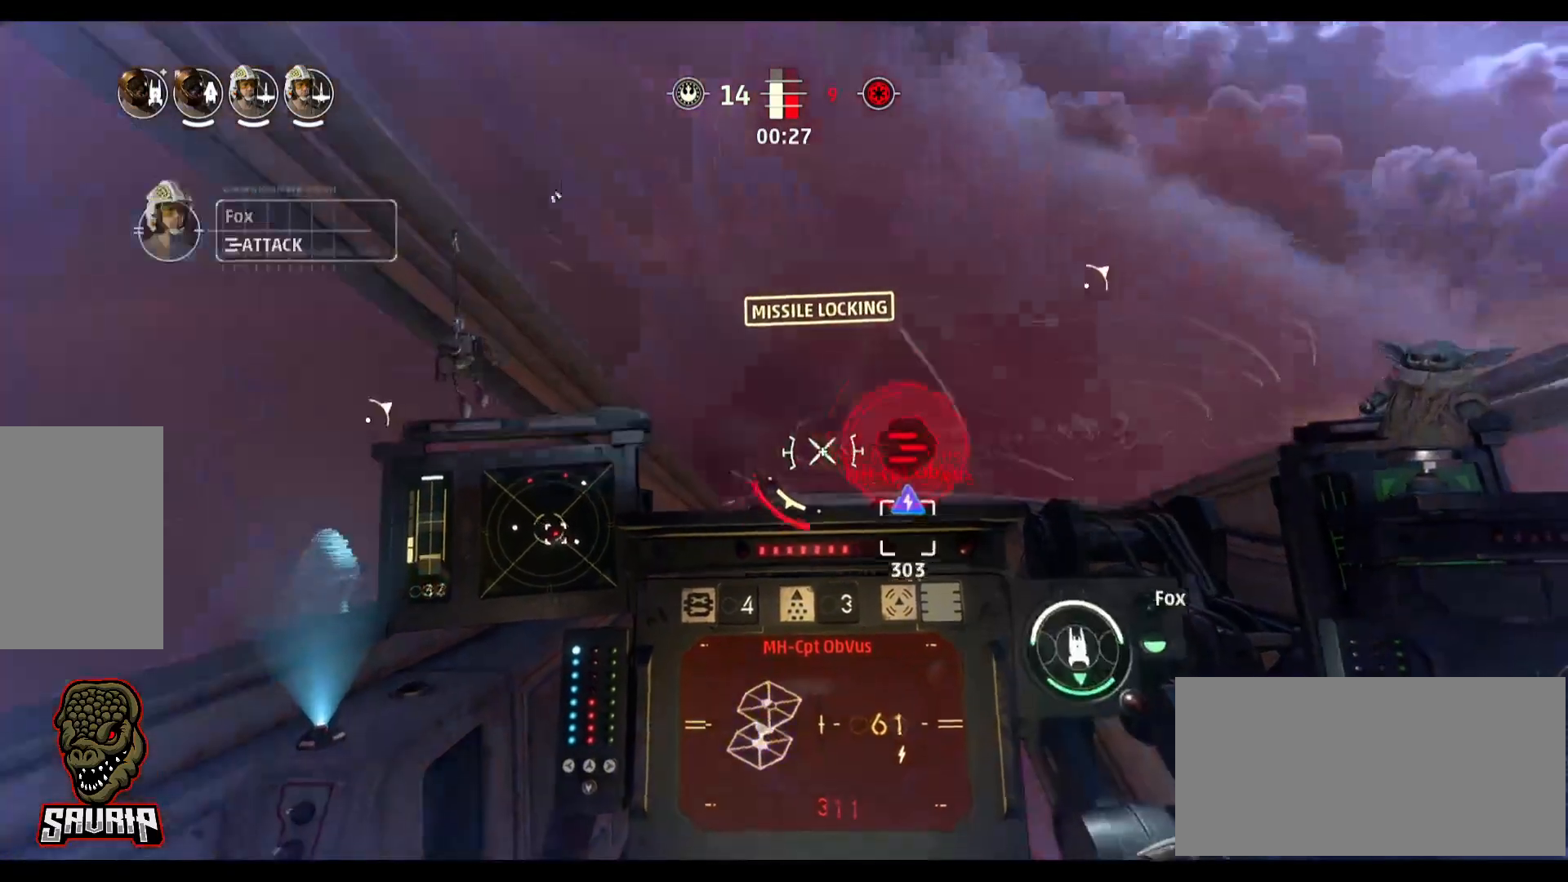
{"keys": [], "mouse": [], "events": [[483, "a", "up"]]}
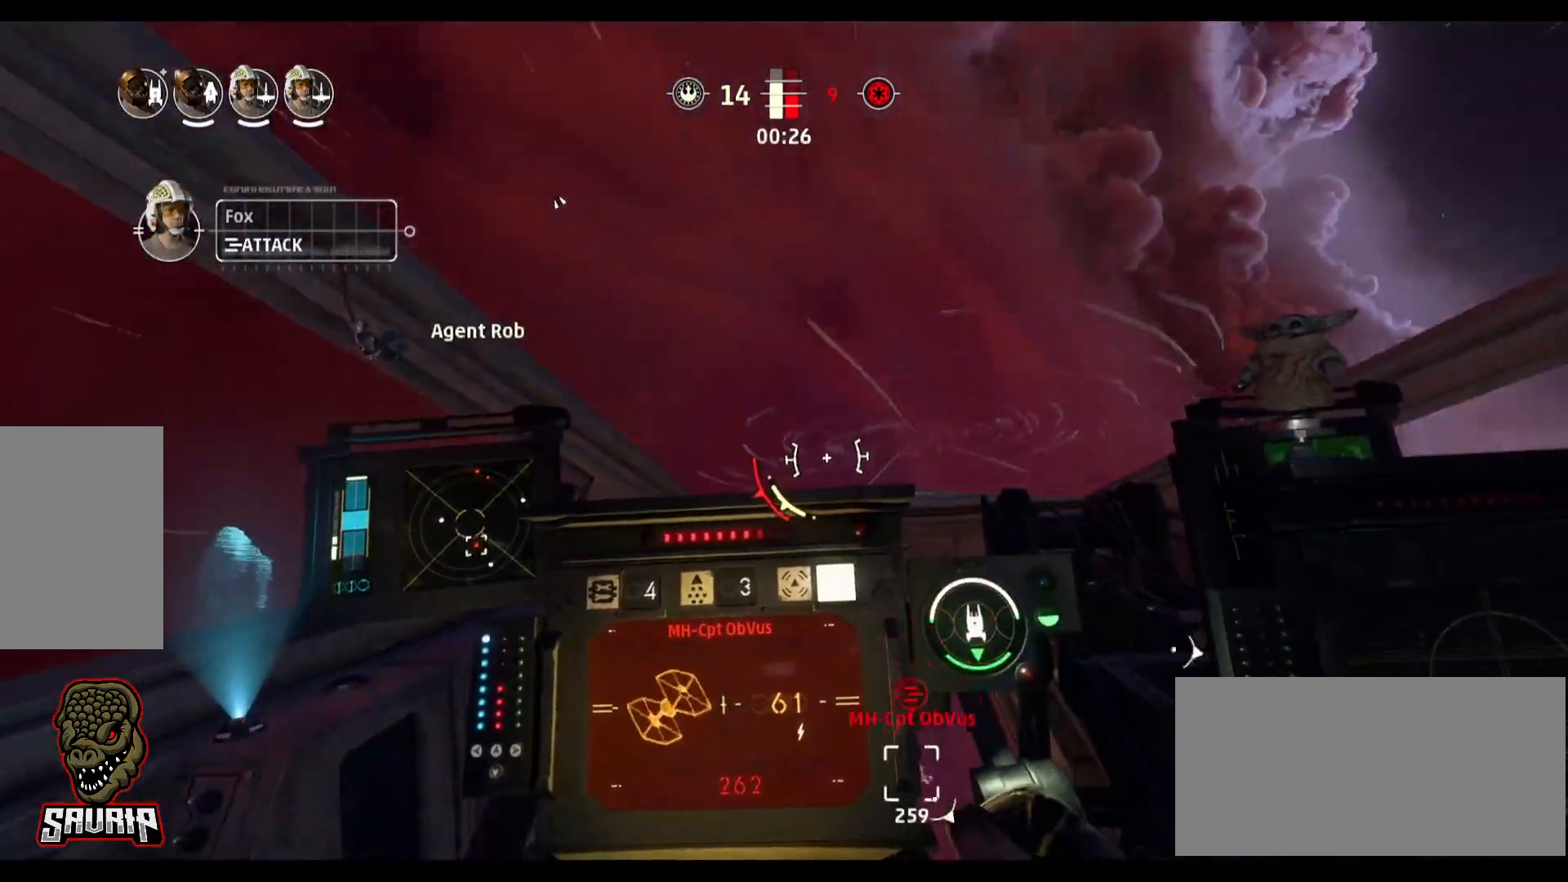
{"keys": [], "mouse": [], "events": []}